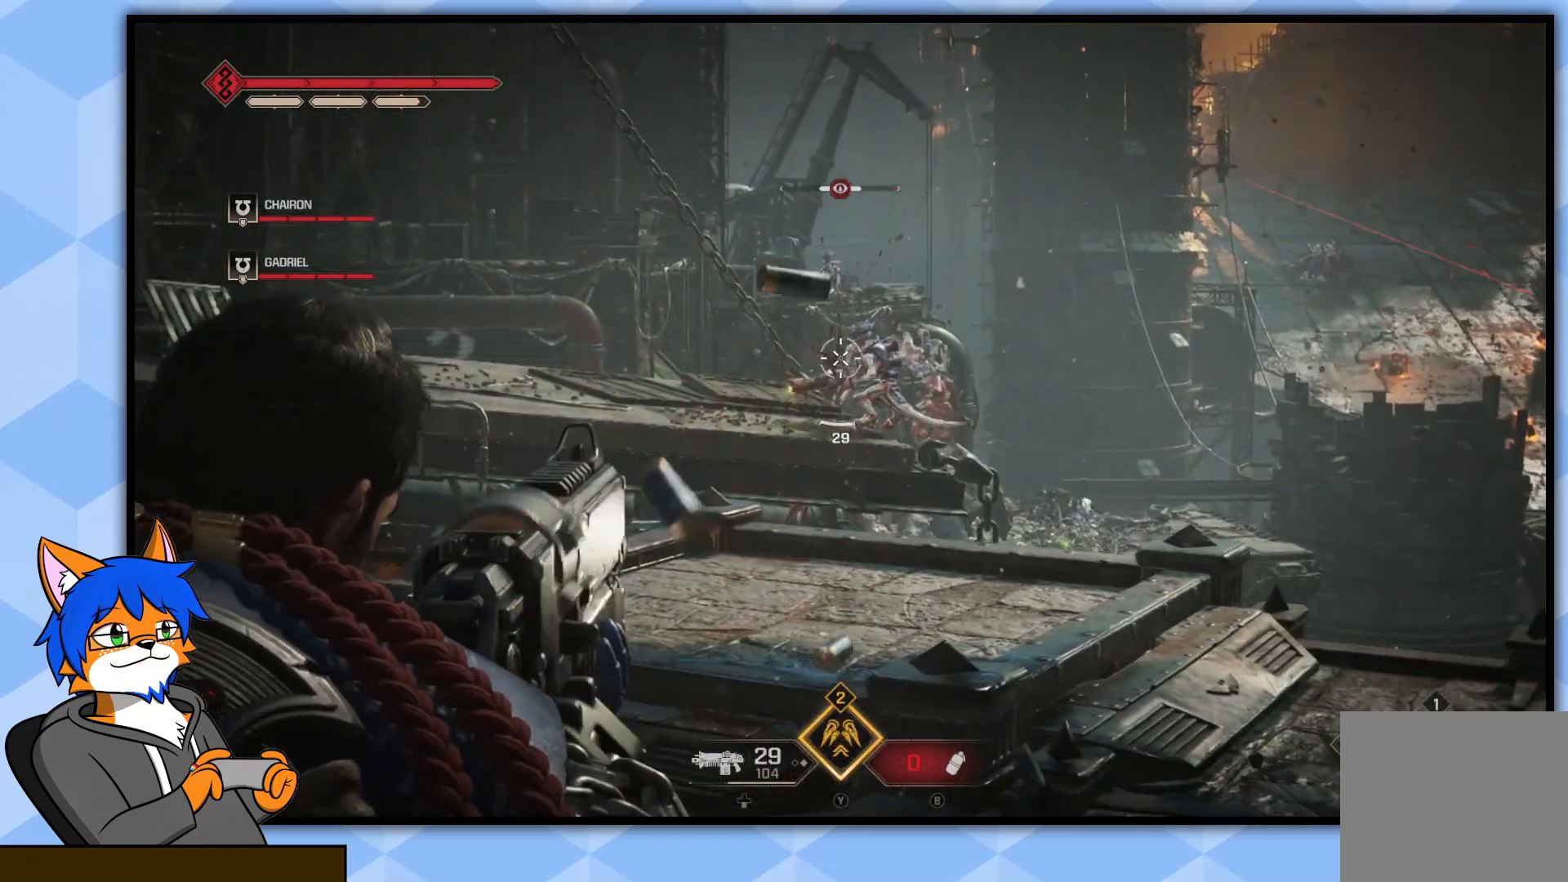
Gameplay with a controller (PlayStation layout); each line is a JSON object with the inputs held at the frame after it. "events" lists button and stick changes between this image and that frame as [ms after this image, input, new state], when the widget could be followed in between.
{"buttons": ["L2", "R2"], "left_stick": "down", "right_stick": "down-right", "events": [[100, "right_stick", "down-right"]]}
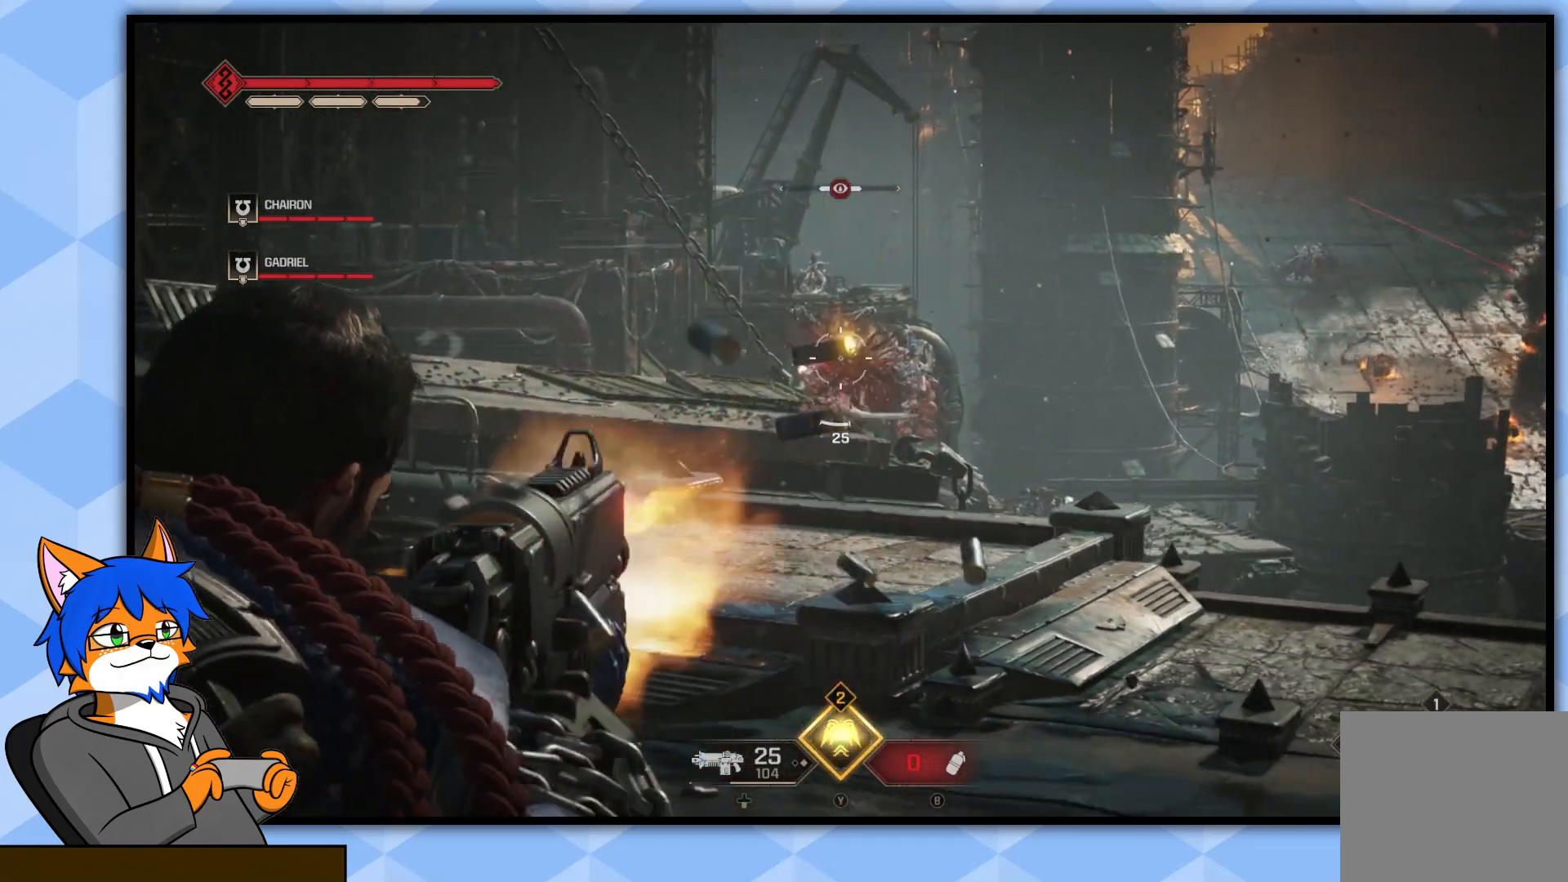
{"buttons": ["L2", "R2"], "left_stick": "up", "right_stick": "down", "events": [[100, "right_stick", "center"], [217, "right_stick", "down"], [250, "left_stick", "center"], [300, "left_stick", "up"]]}
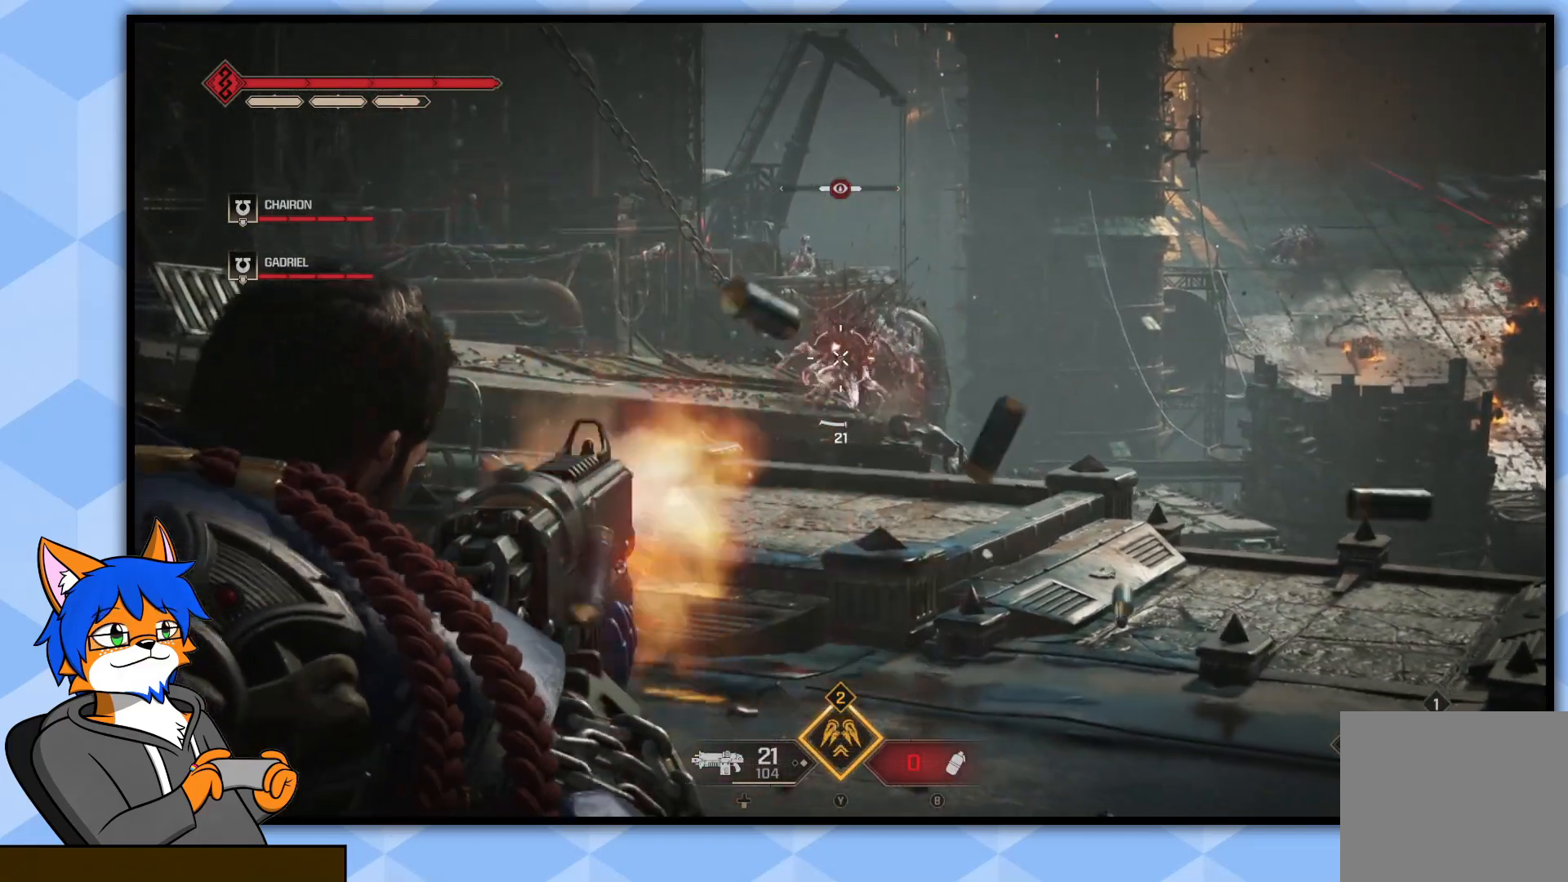
{"buttons": ["L2", "R2"], "left_stick": "up", "right_stick": "center", "events": [[200, "right_stick", "center"]]}
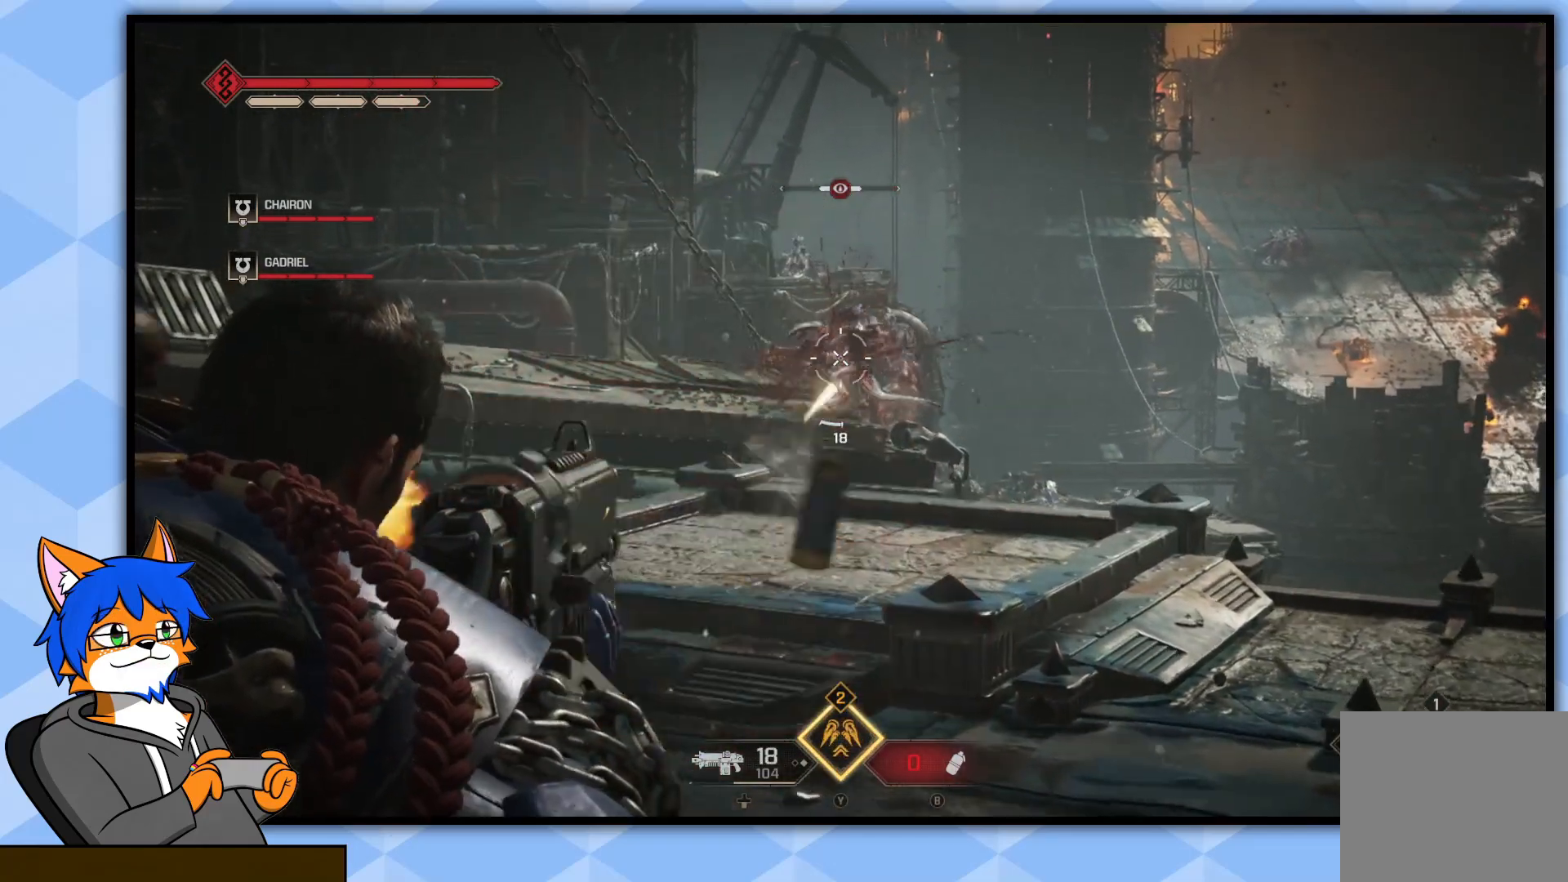
{"buttons": ["L2", "R2"], "left_stick": "up", "right_stick": "center", "events": [[17, "R2", "up"], [83, "R2", "down"]]}
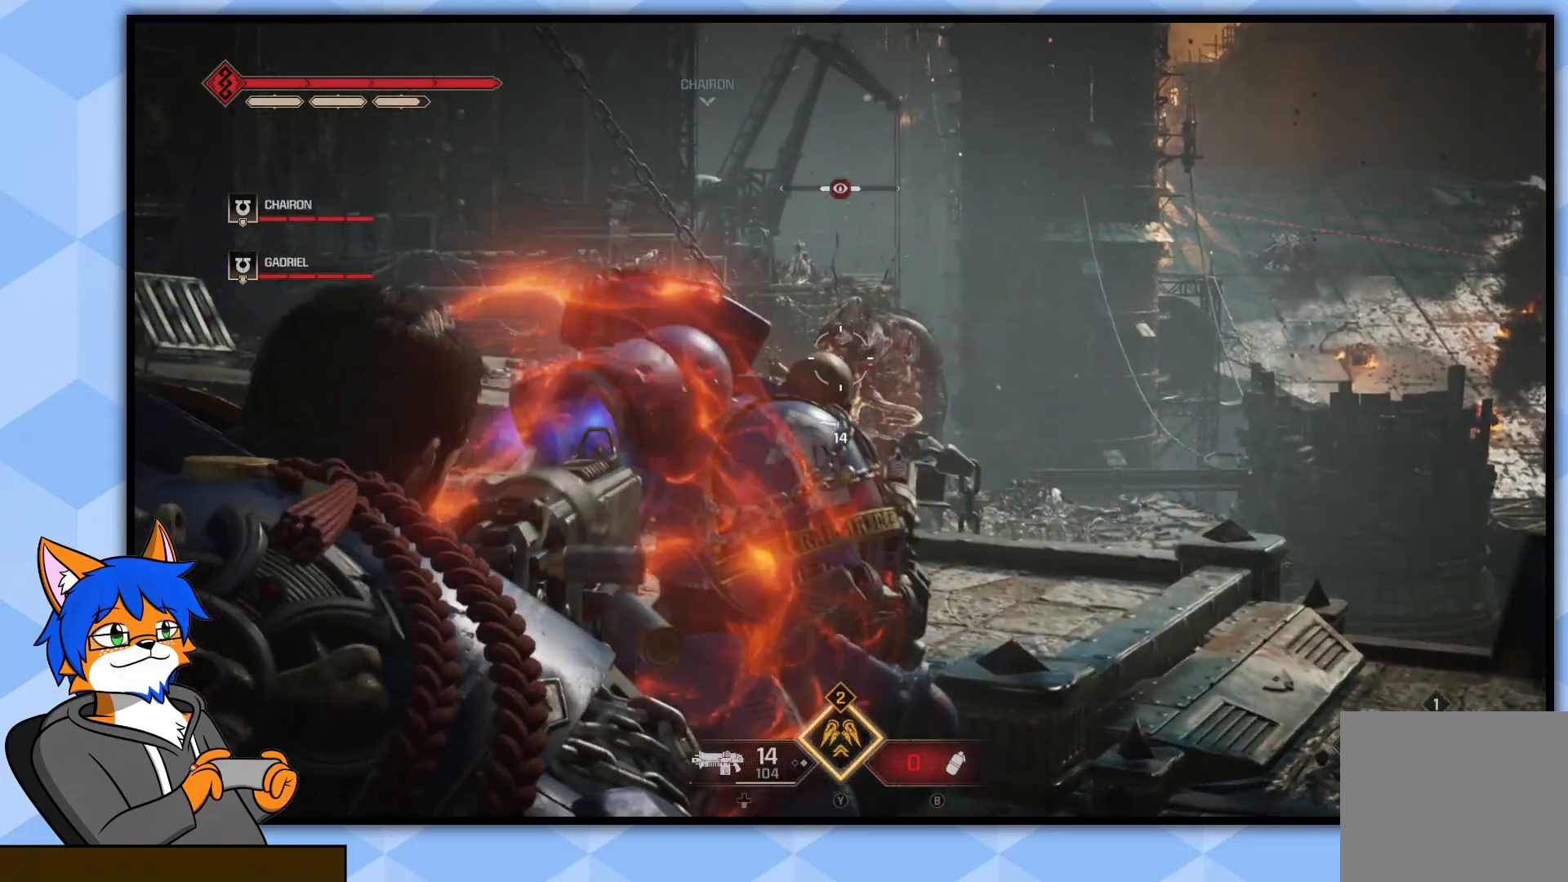
{"buttons": ["L2"], "left_stick": "left", "right_stick": "right", "events": [[83, "R2", "up"], [150, "left_stick", "left"], [483, "right_stick", "right"]]}
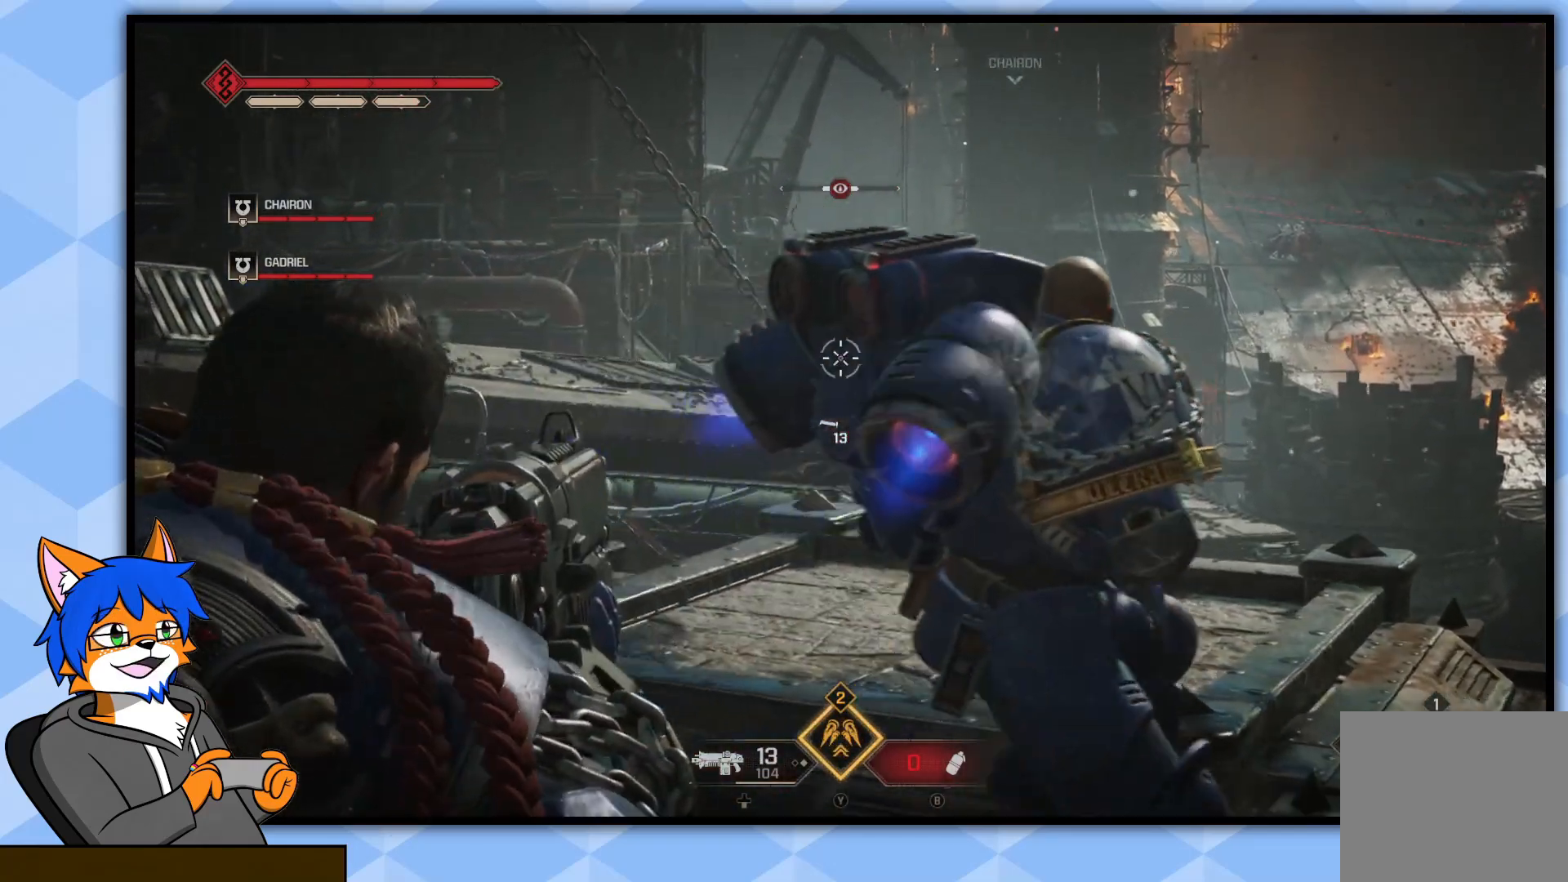
{"buttons": ["L2", "R2"], "left_stick": "left", "right_stick": "center", "events": [[50, "left_stick", "up-left"], [467, "R2", "down"], [467, "left_stick", "left"], [467, "right_stick", "center"]]}
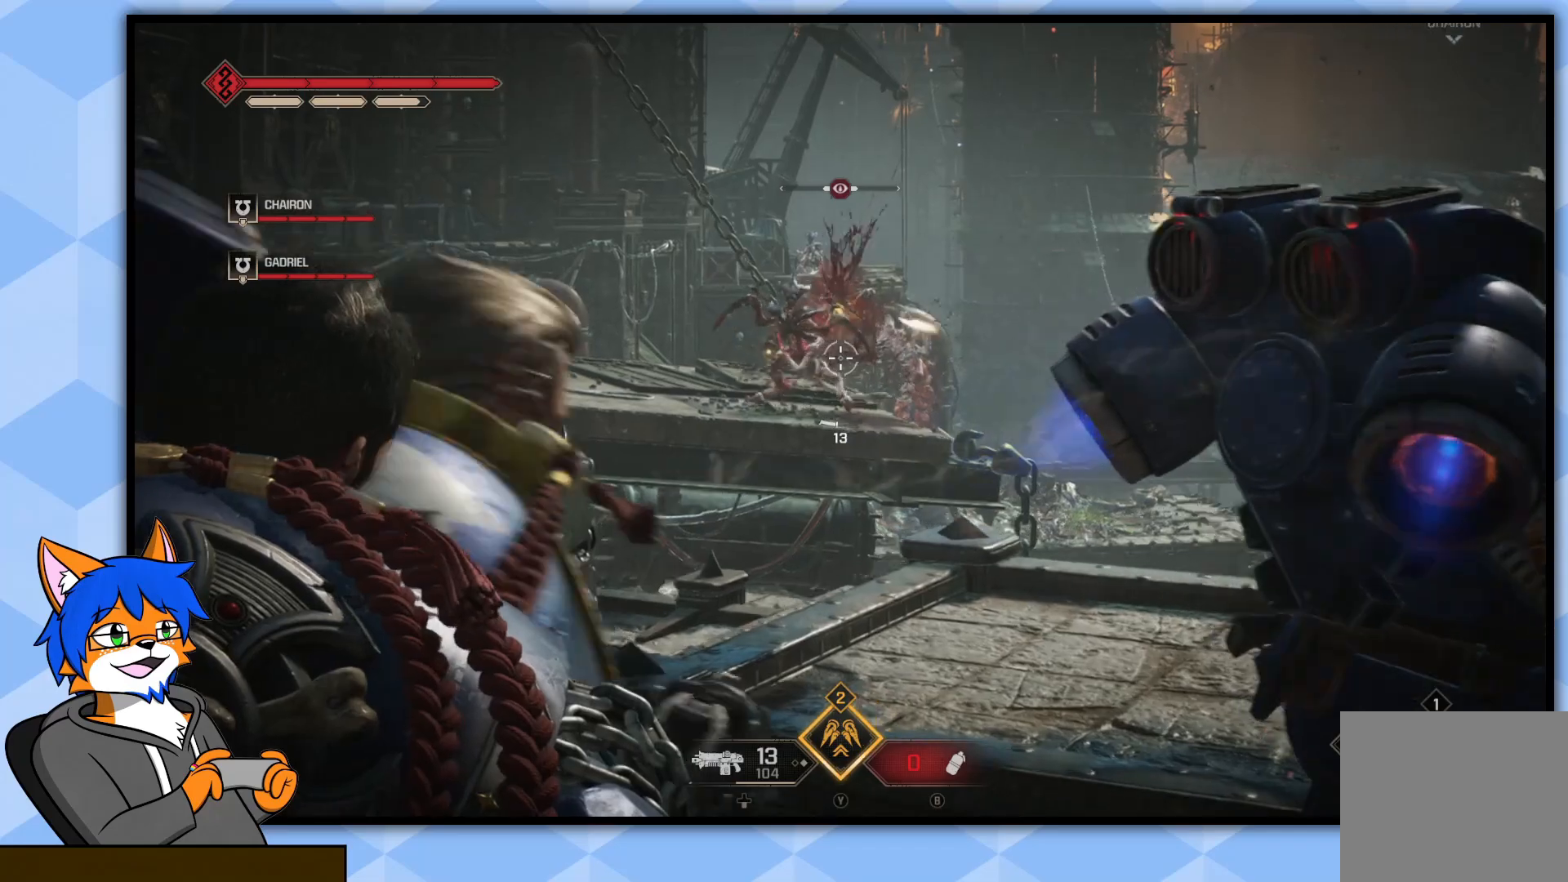
{"buttons": ["L2"], "left_stick": "up-left", "right_stick": "center", "events": [[67, "right_stick", "up-left"], [200, "right_stick", "center"], [350, "R2", "up"], [350, "left_stick", "up-left"]]}
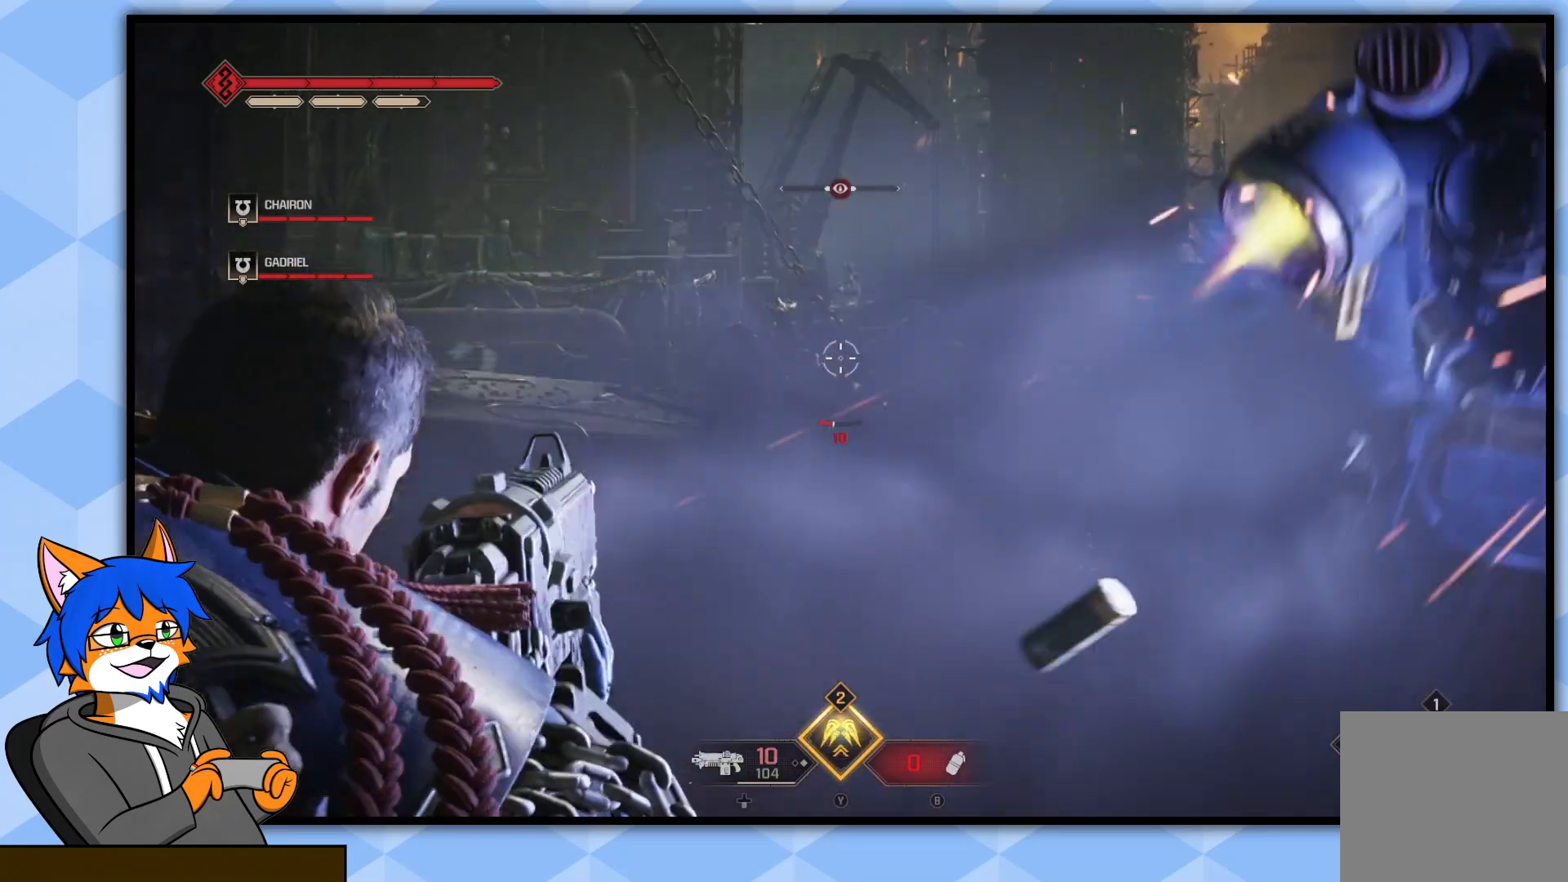
{"buttons": ["L2", "R2"], "left_stick": "up-left", "right_stick": "left", "events": [[83, "R2", "down"], [83, "right_stick", "left"], [250, "right_stick", "center"], [433, "right_stick", "left"]]}
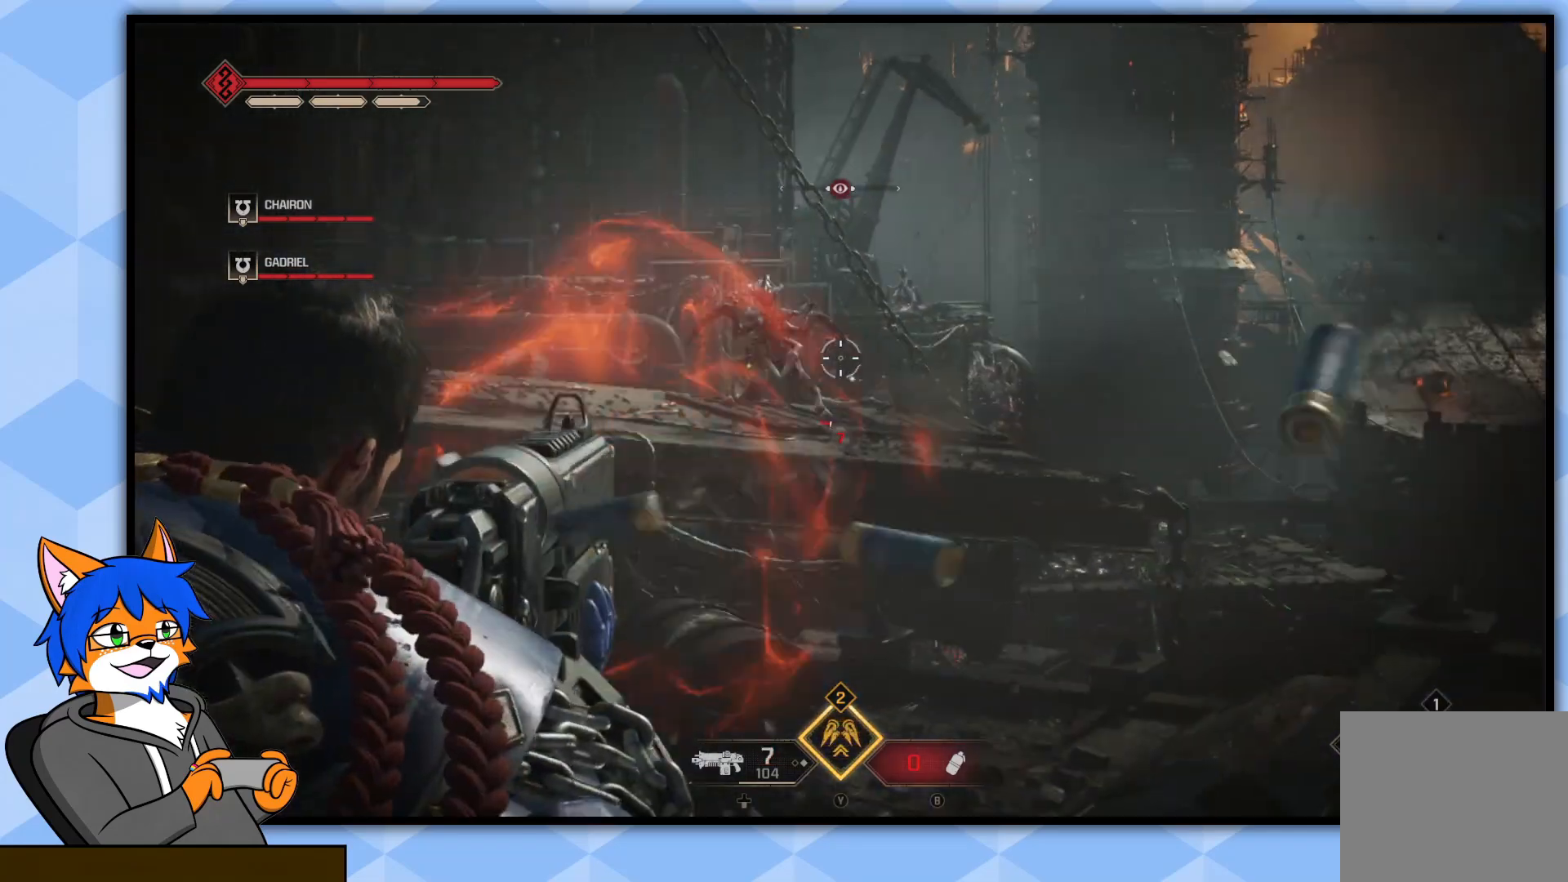
{"buttons": ["L2", "R2"], "left_stick": "down-right", "right_stick": "left", "events": [[33, "left_stick", "down"], [83, "right_stick", "center"], [233, "right_stick", "left"], [317, "right_stick", "up-left"], [417, "right_stick", "center"], [433, "left_stick", "down-right"], [500, "right_stick", "left"]]}
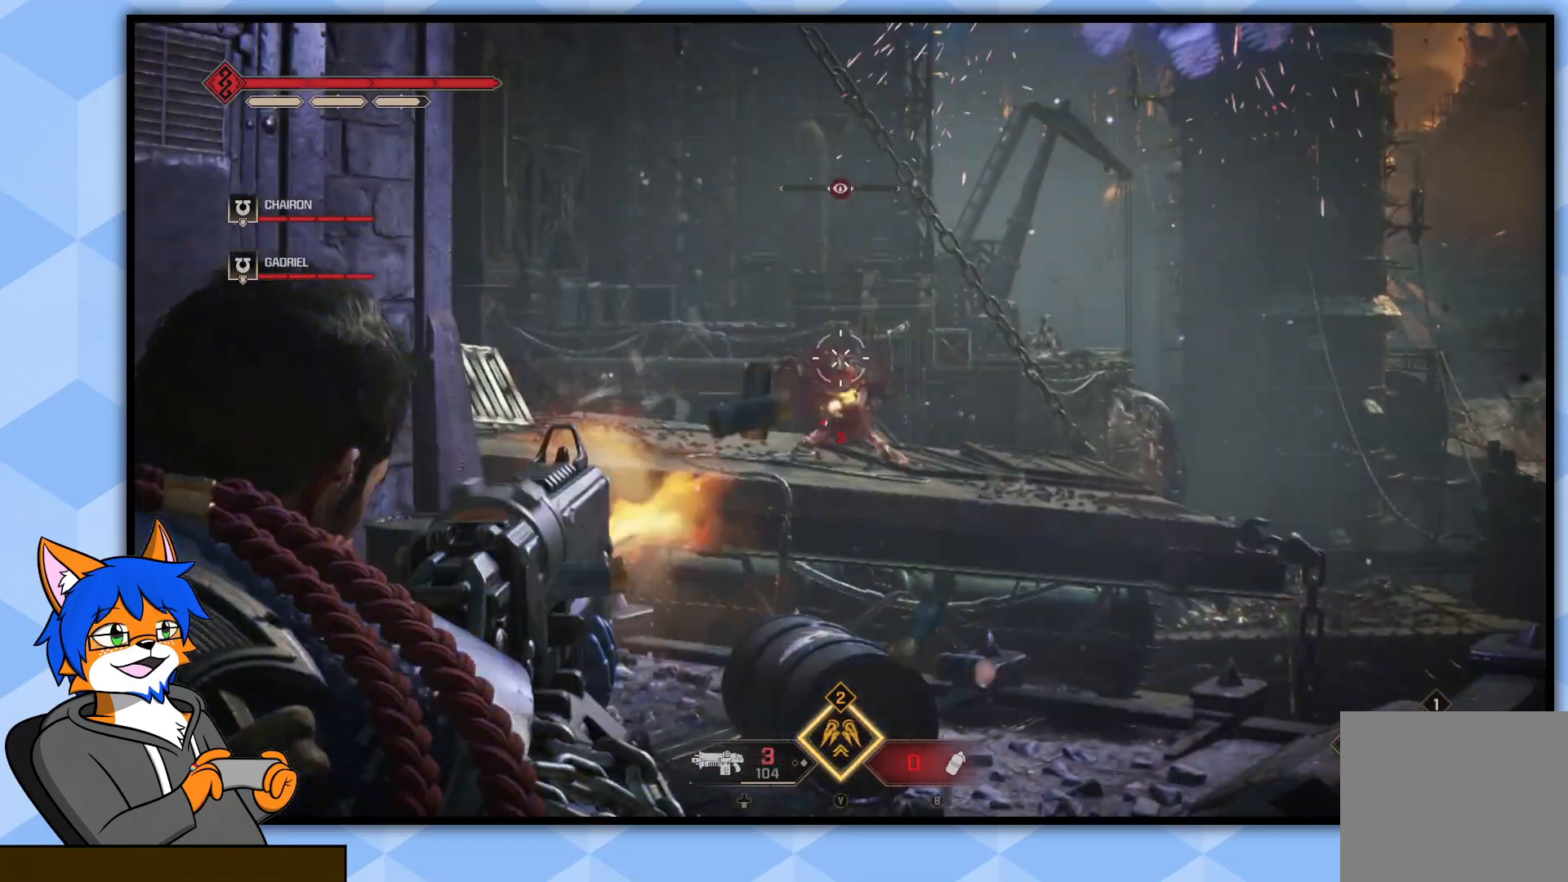
{"buttons": ["L2", "R2"], "left_stick": "down", "right_stick": "down-left", "events": [[133, "right_stick", "center"], [233, "left_stick", "down"], [300, "right_stick", "down"], [467, "right_stick", "down-left"]]}
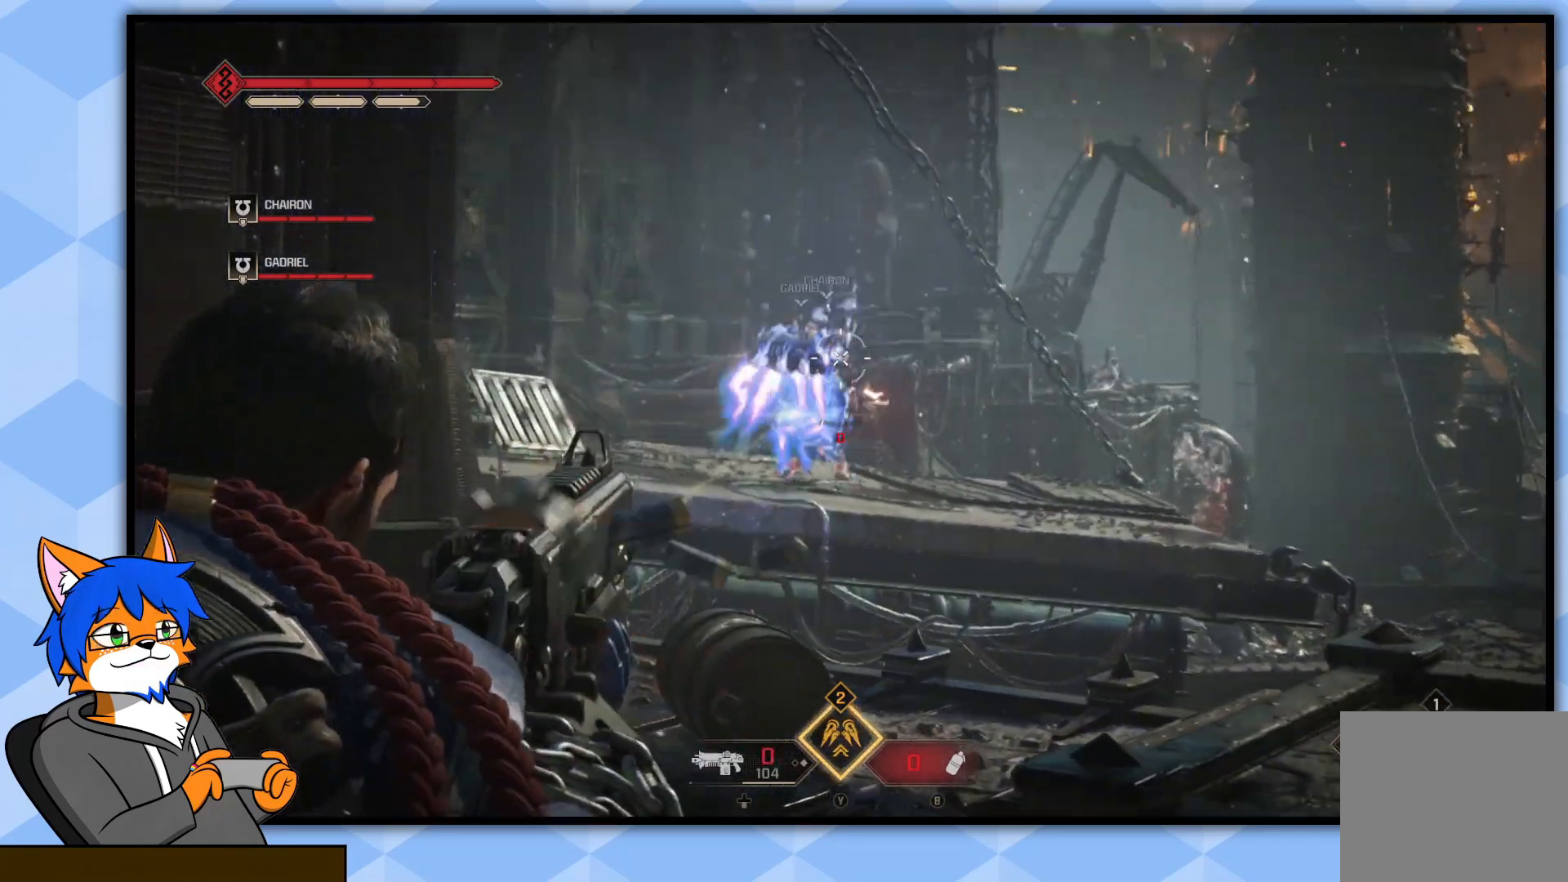
{"buttons": ["L2"], "left_stick": "up-right", "right_stick": "center", "events": [[17, "left_stick", "down-right"], [150, "right_stick", "center"], [400, "left_stick", "up-right"], [467, "R2", "up"]]}
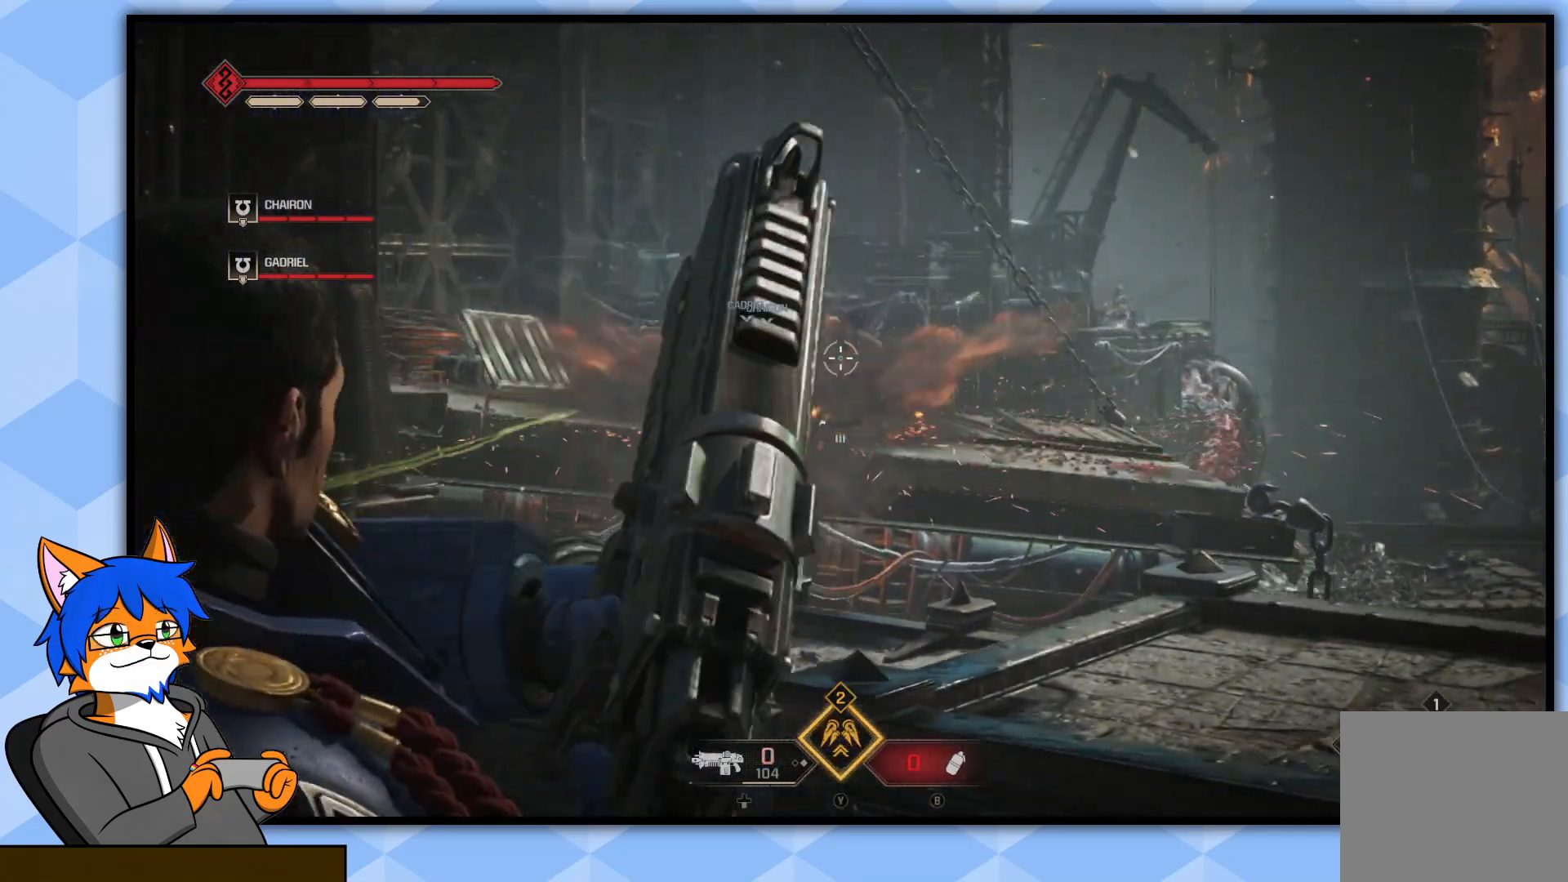
{"buttons": [], "left_stick": "right", "right_stick": "center", "events": [[50, "left_stick", "up"], [100, "L2", "up"], [333, "left_stick", "up-right"], [450, "left_stick", "right"]]}
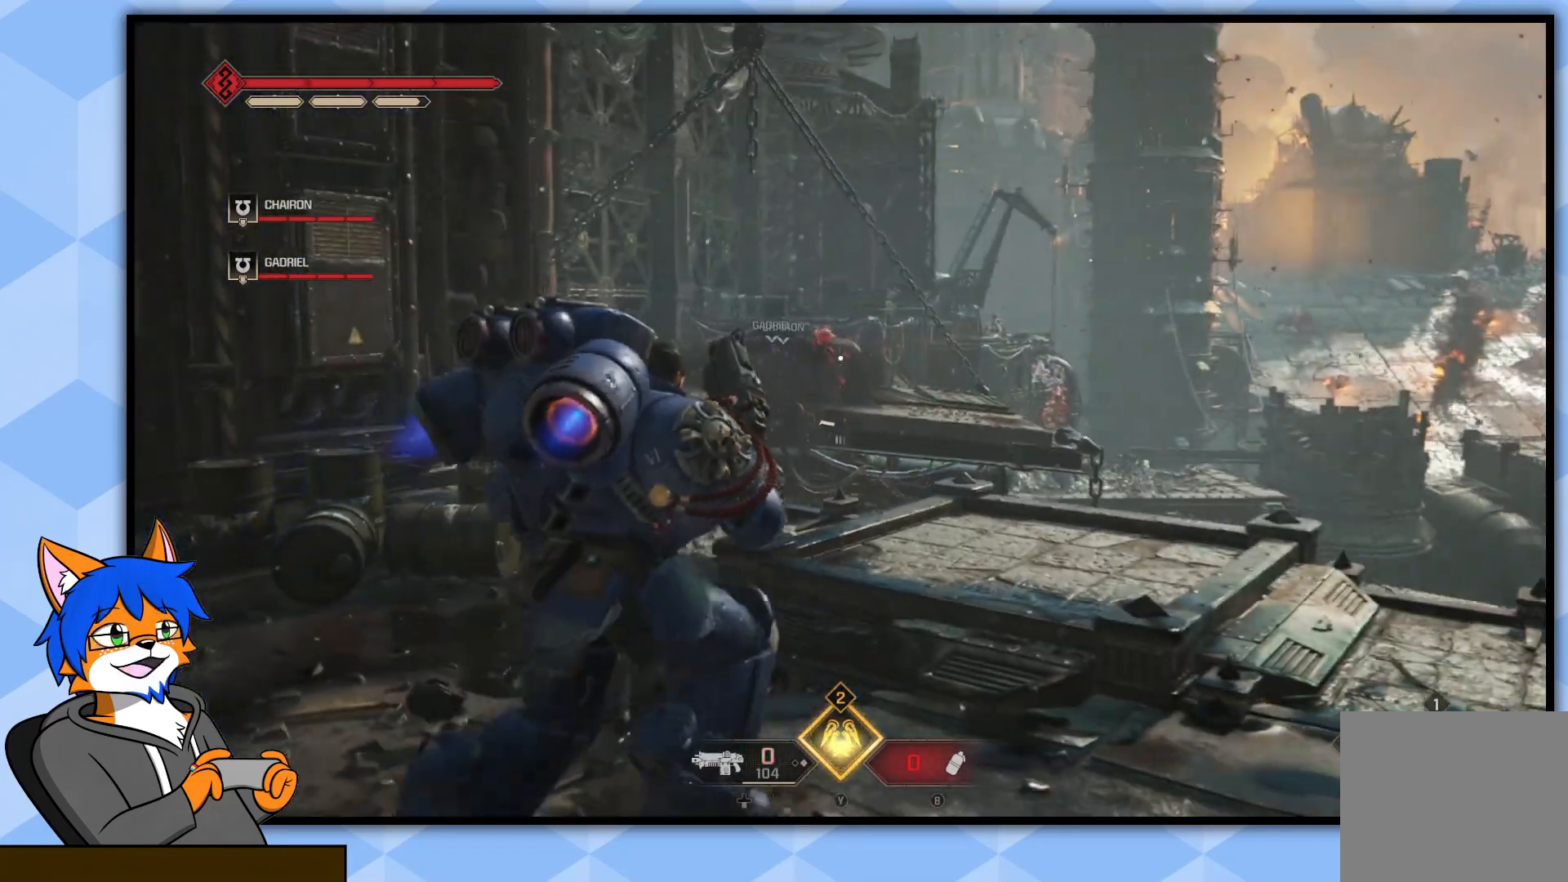
{"buttons": [], "left_stick": "right", "right_stick": "right", "events": [[67, "right_stick", "down"], [83, "left_stick", "up-right"], [233, "L3", "down"], [250, "right_stick", "center"], [333, "left_stick", "up"], [400, "L3", "up"], [483, "right_stick", "right"], [500, "left_stick", "right"]]}
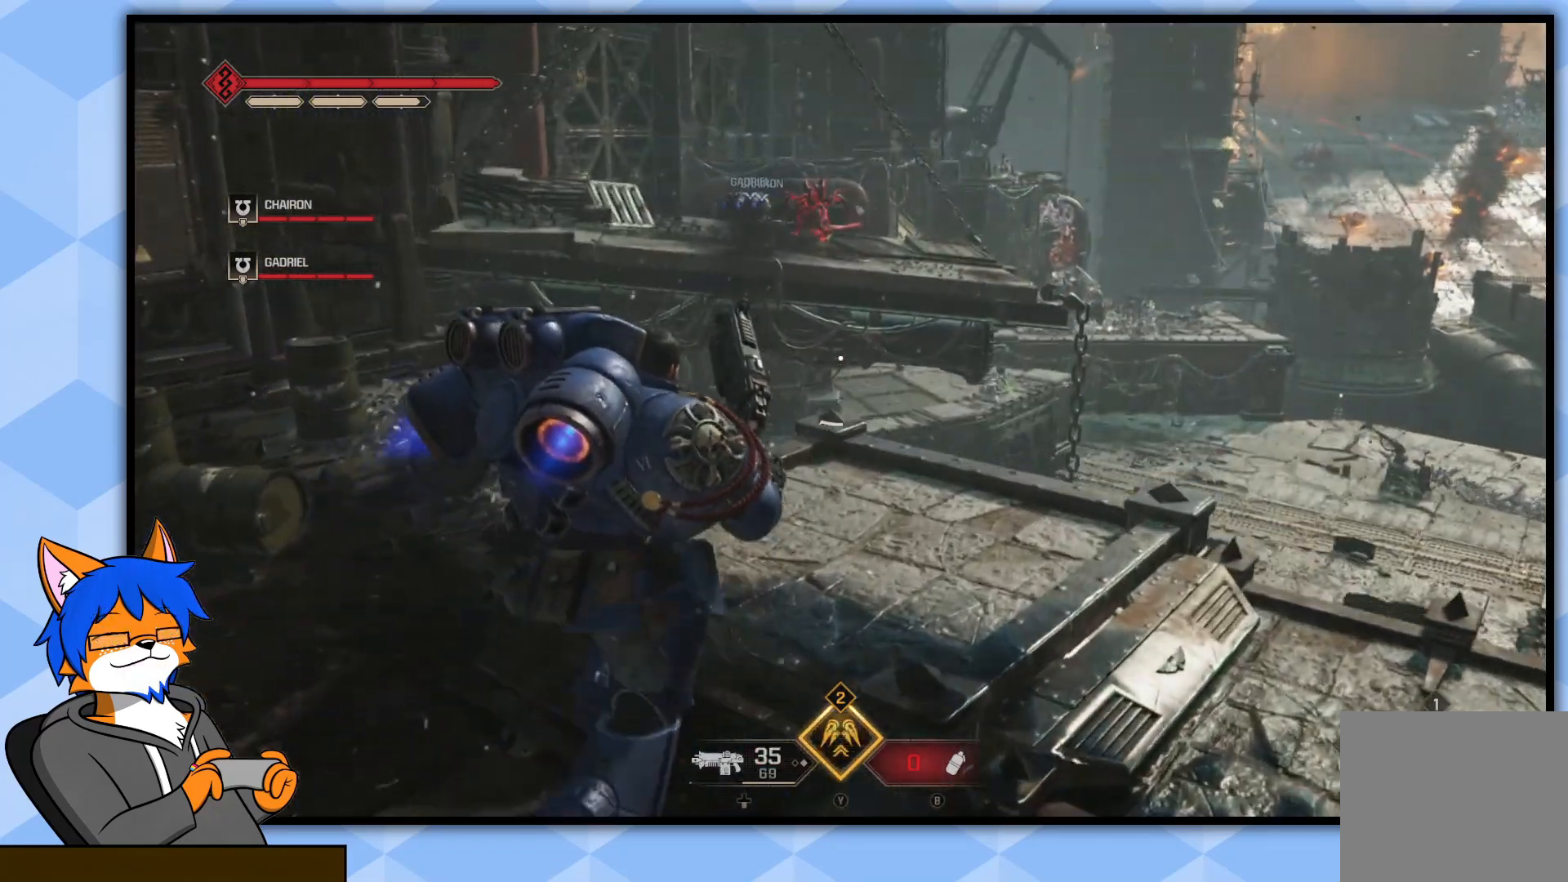
{"buttons": [], "left_stick": "right", "right_stick": "center", "events": [[100, "left_stick", "down"], [317, "left_stick", "right"], [417, "right_stick", "center"]]}
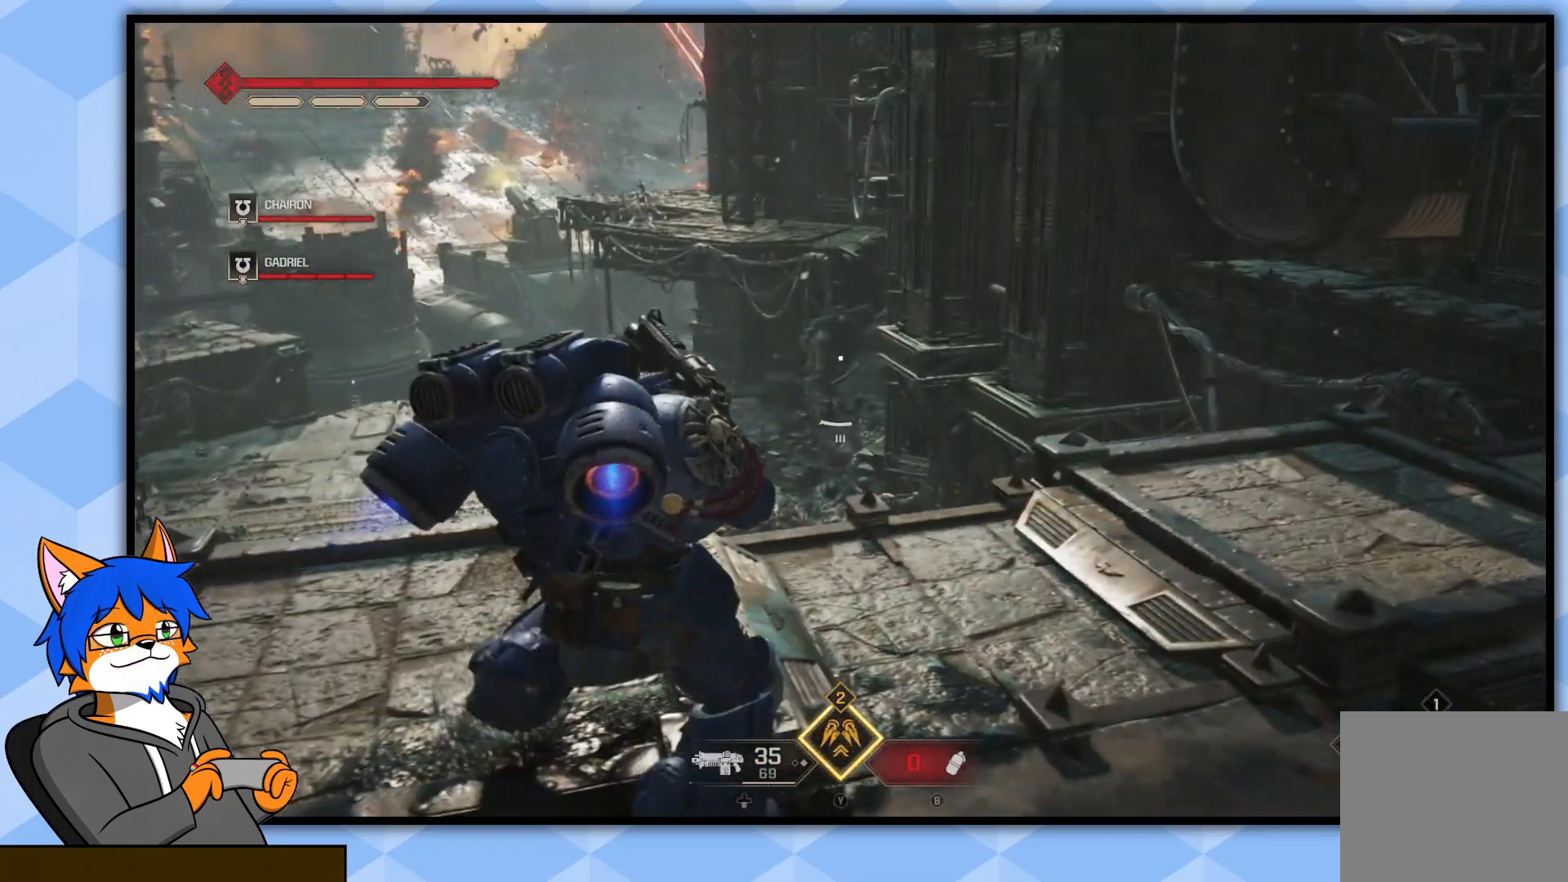
{"buttons": [], "left_stick": "down", "right_stick": "up-left", "events": [[167, "right_stick", "left"], [183, "left_stick", "down-right"], [283, "left_stick", "down"], [417, "right_stick", "up-left"]]}
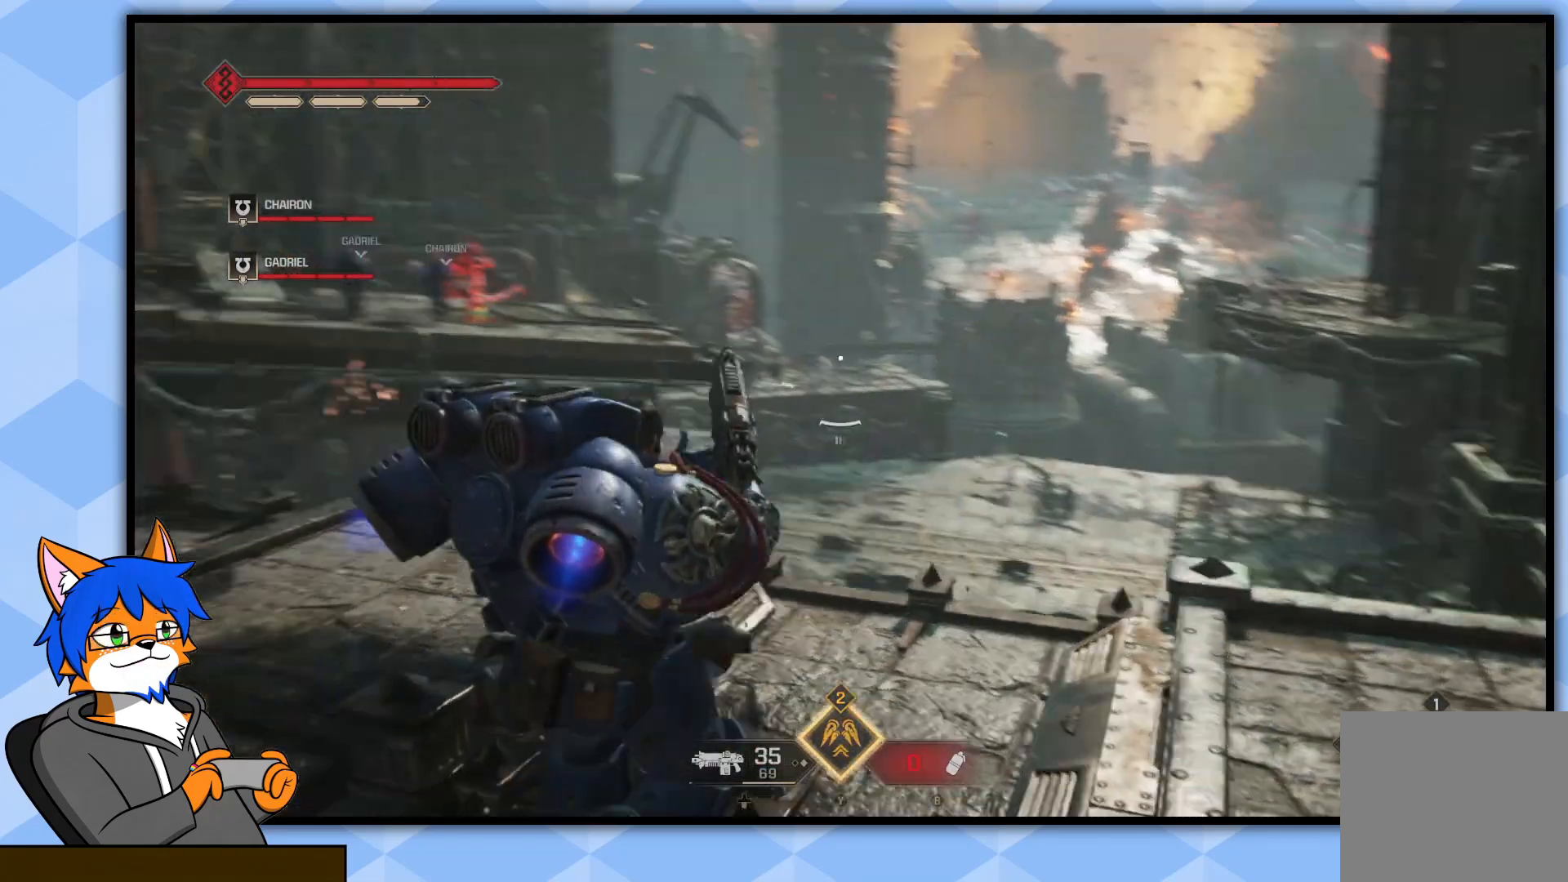
{"buttons": [], "left_stick": "up", "right_stick": "down", "events": [[100, "left_stick", "down-right"], [133, "right_stick", "center"], [367, "right_stick", "down"], [500, "left_stick", "up"]]}
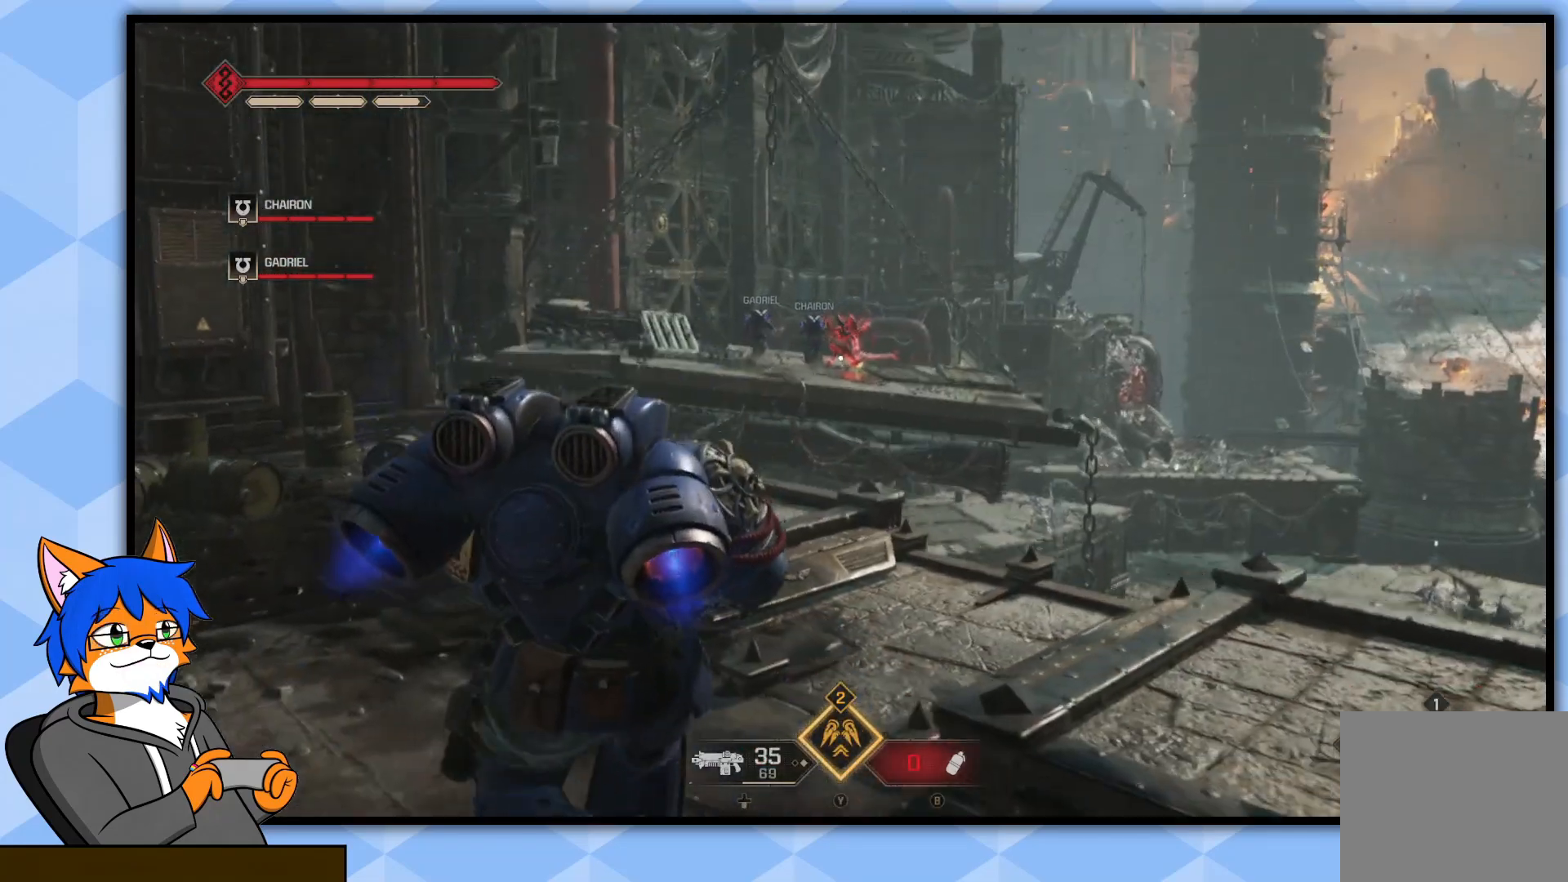
{"buttons": ["L2", "R2"], "left_stick": "up", "right_stick": "center", "events": [[17, "right_stick", "center"], [33, "L2", "down"], [150, "R2", "down"]]}
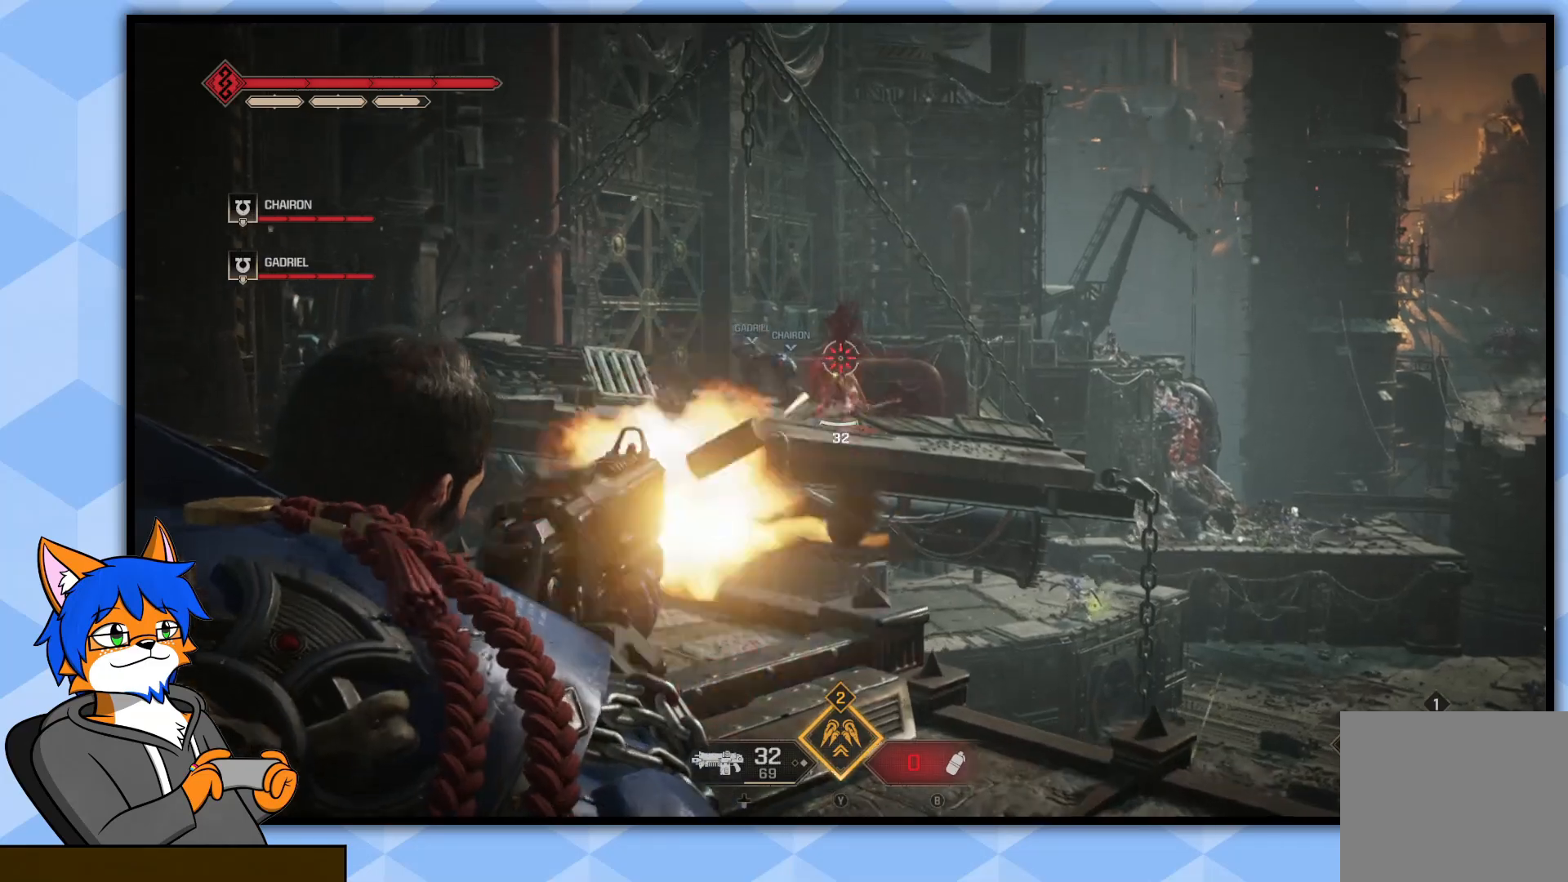
{"buttons": [], "left_stick": "left", "right_stick": "center", "events": [[67, "right_stick", "down"], [183, "R2", "up"], [233, "right_stick", "center"], [317, "L2", "up"], [350, "left_stick", "up-left"], [483, "left_stick", "left"]]}
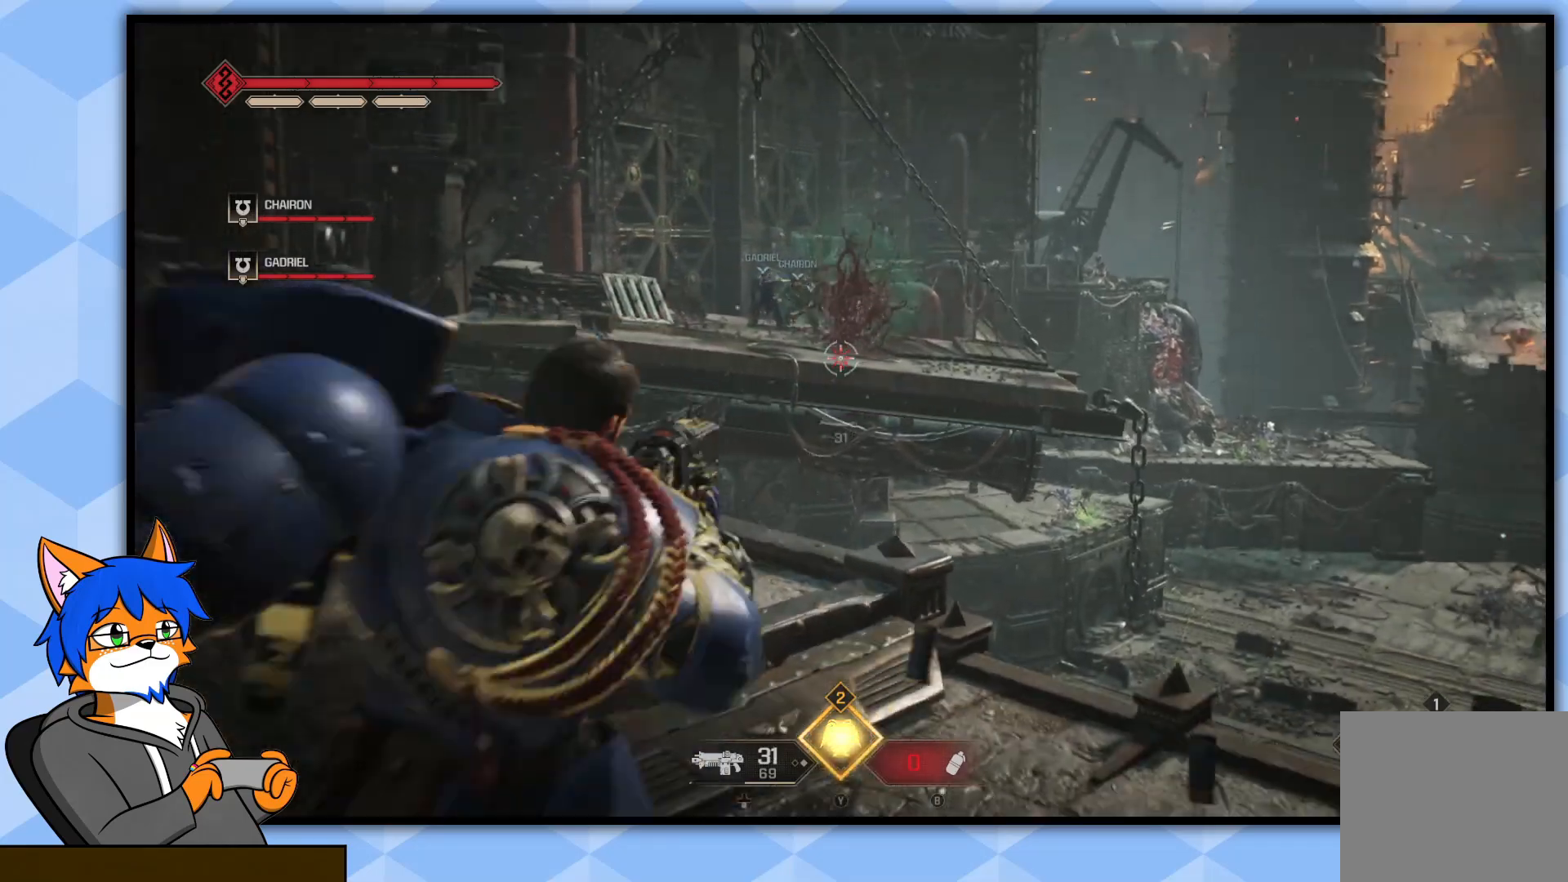
{"buttons": [], "left_stick": "up-left", "right_stick": "center", "events": [[17, "right_stick", "right"], [183, "right_stick", "down-right"], [233, "left_stick", "up-left"], [417, "right_stick", "center"]]}
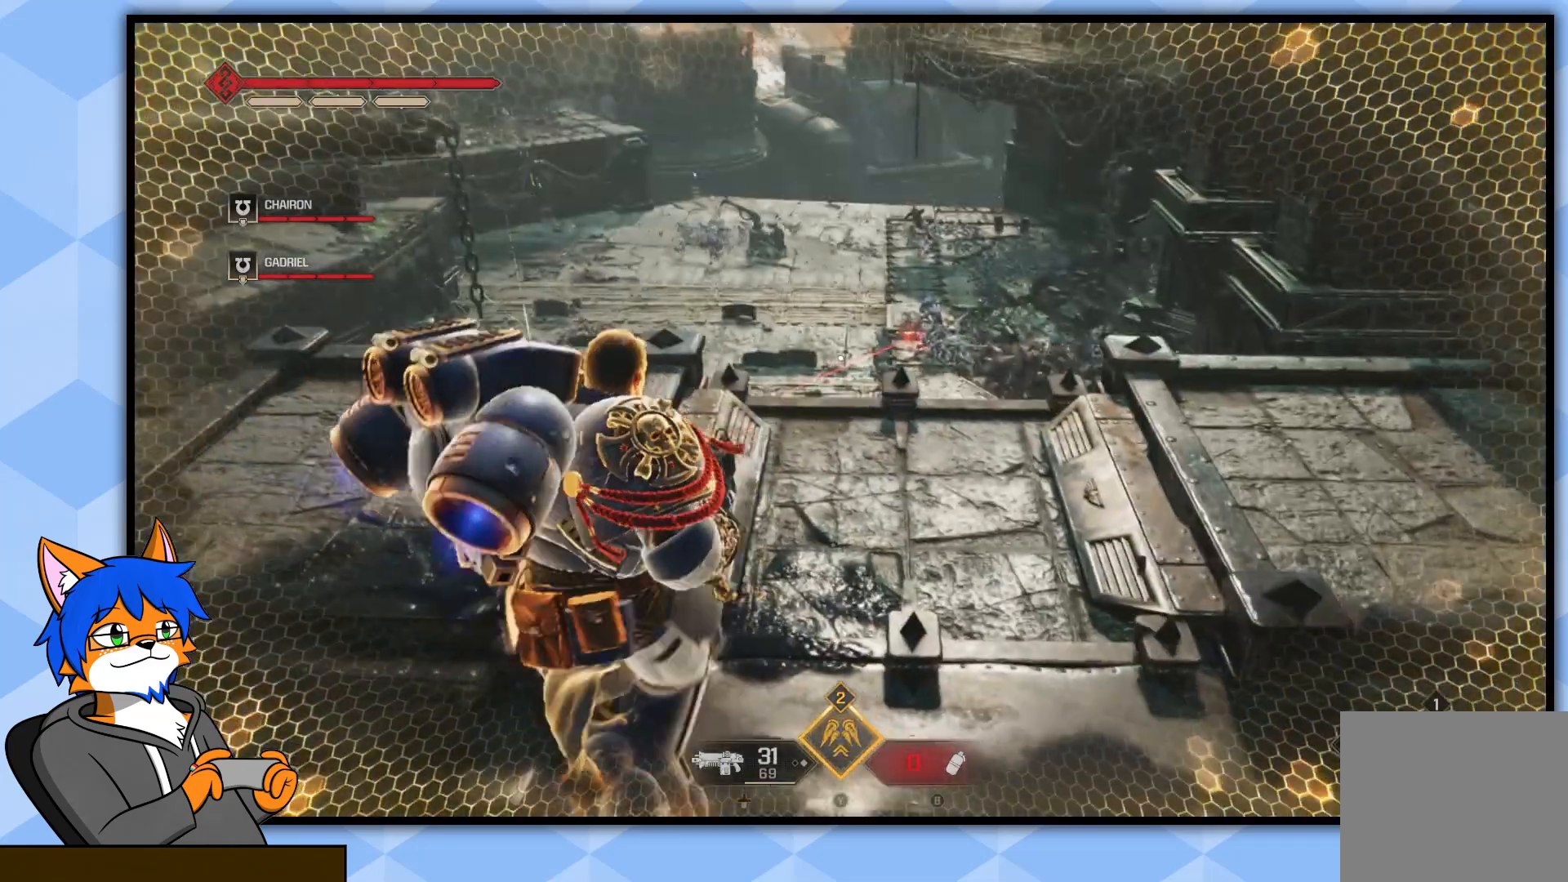
{"buttons": [], "left_stick": "left", "right_stick": "center", "events": [[150, "right_stick", "down-right"], [333, "right_stick", "center"], [383, "left_stick", "left"]]}
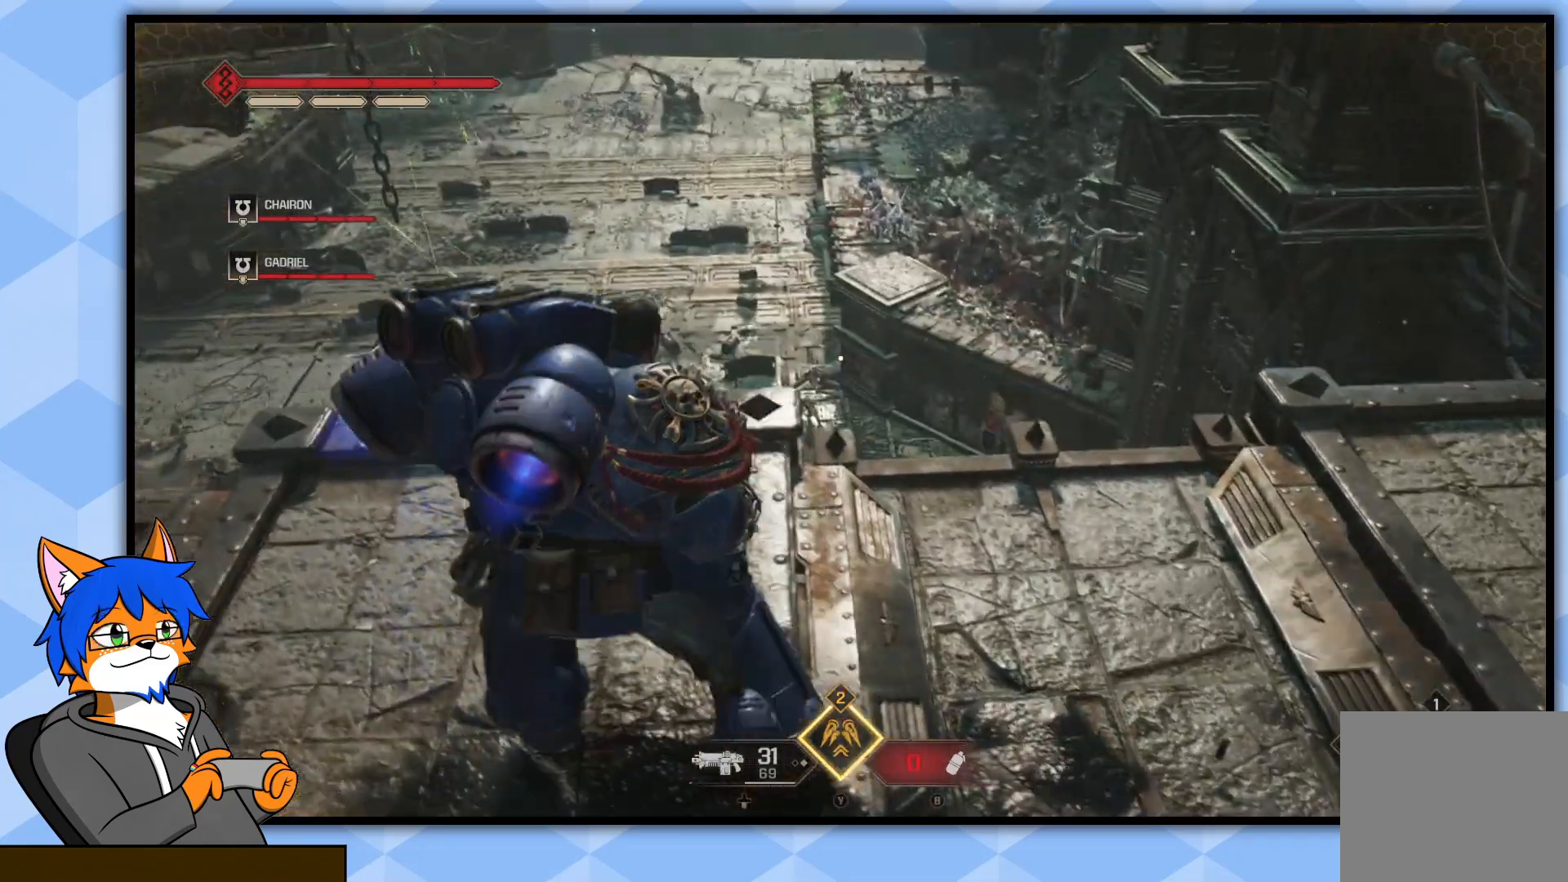
{"buttons": ["R1"], "left_stick": "up", "right_stick": "center", "events": [[17, "left_stick", "up-left"], [133, "left_stick", "center"], [317, "left_stick", "up"], [383, "R1", "down"]]}
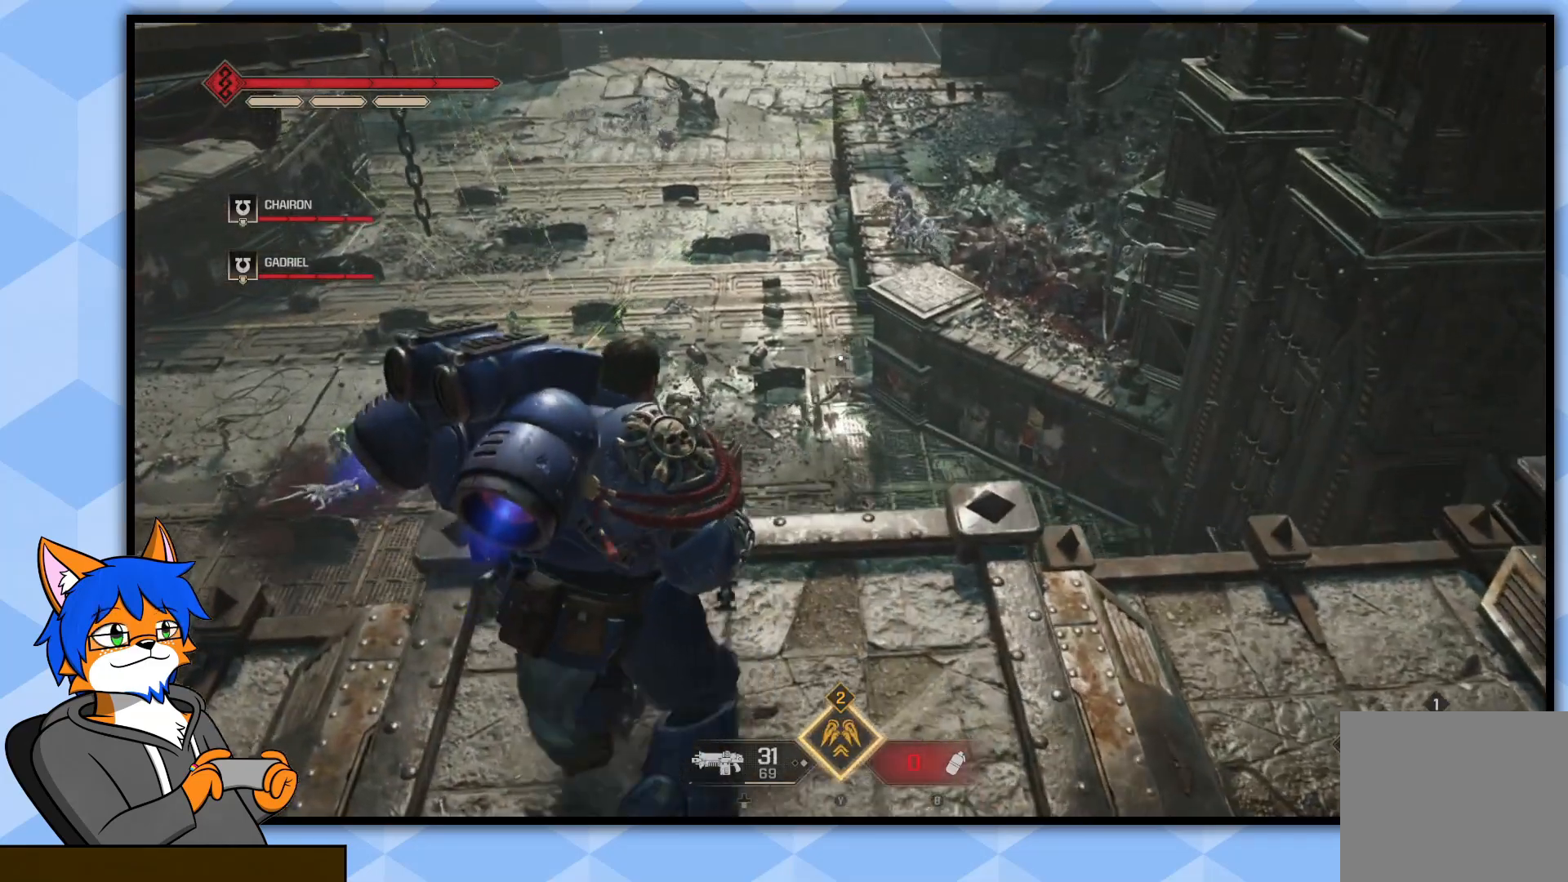
{"buttons": ["R1"], "left_stick": "up", "right_stick": "center", "events": []}
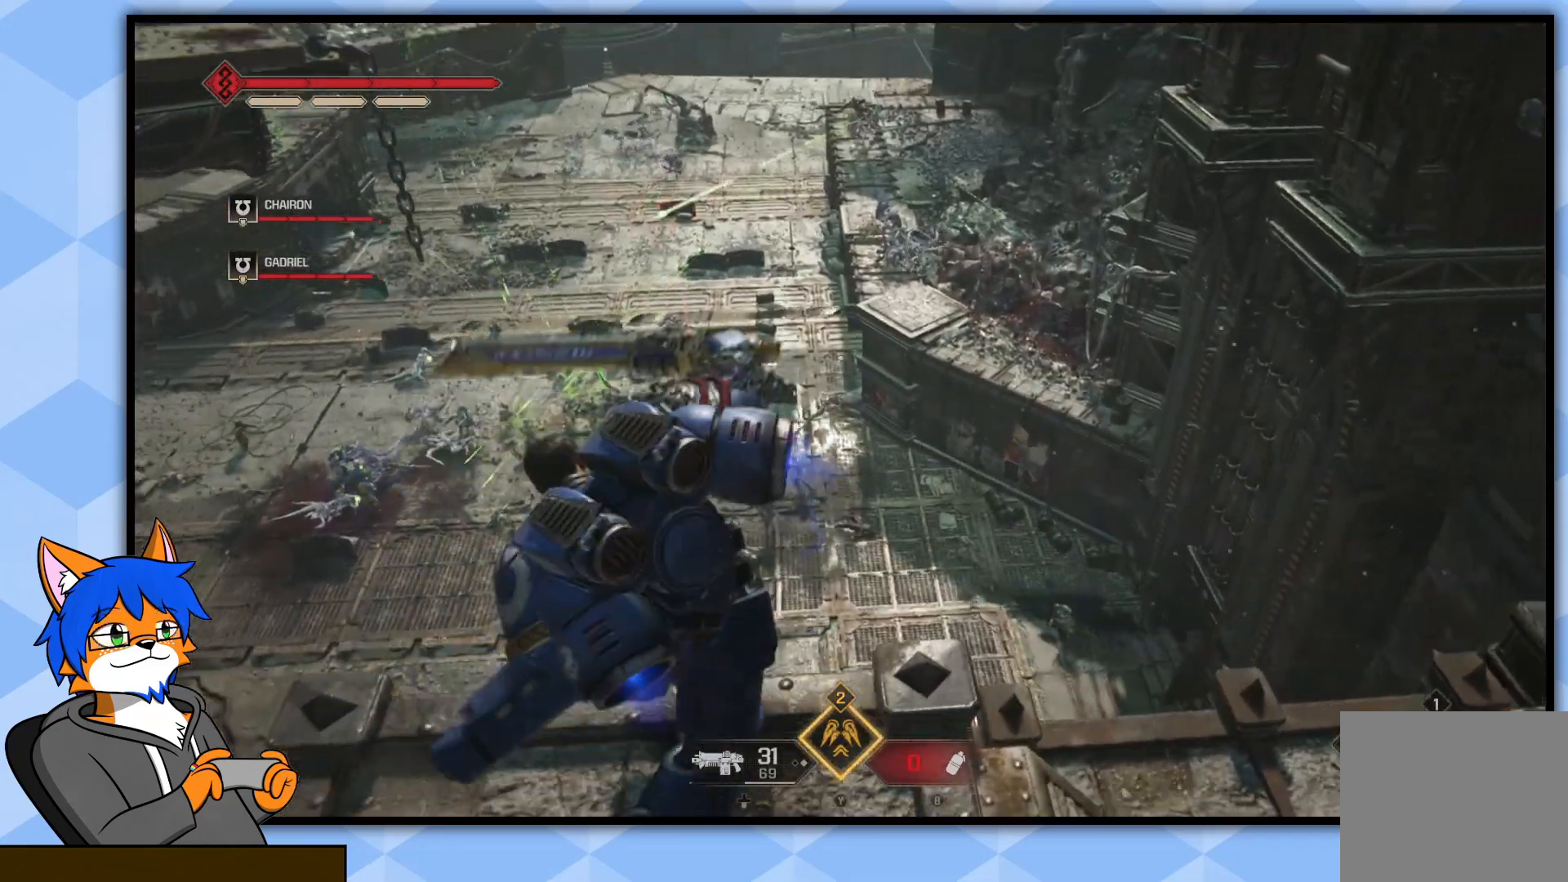
{"buttons": [], "left_stick": "down", "right_stick": "center", "events": [[283, "R1", "up"], [317, "left_stick", "center"], [367, "left_stick", "down"]]}
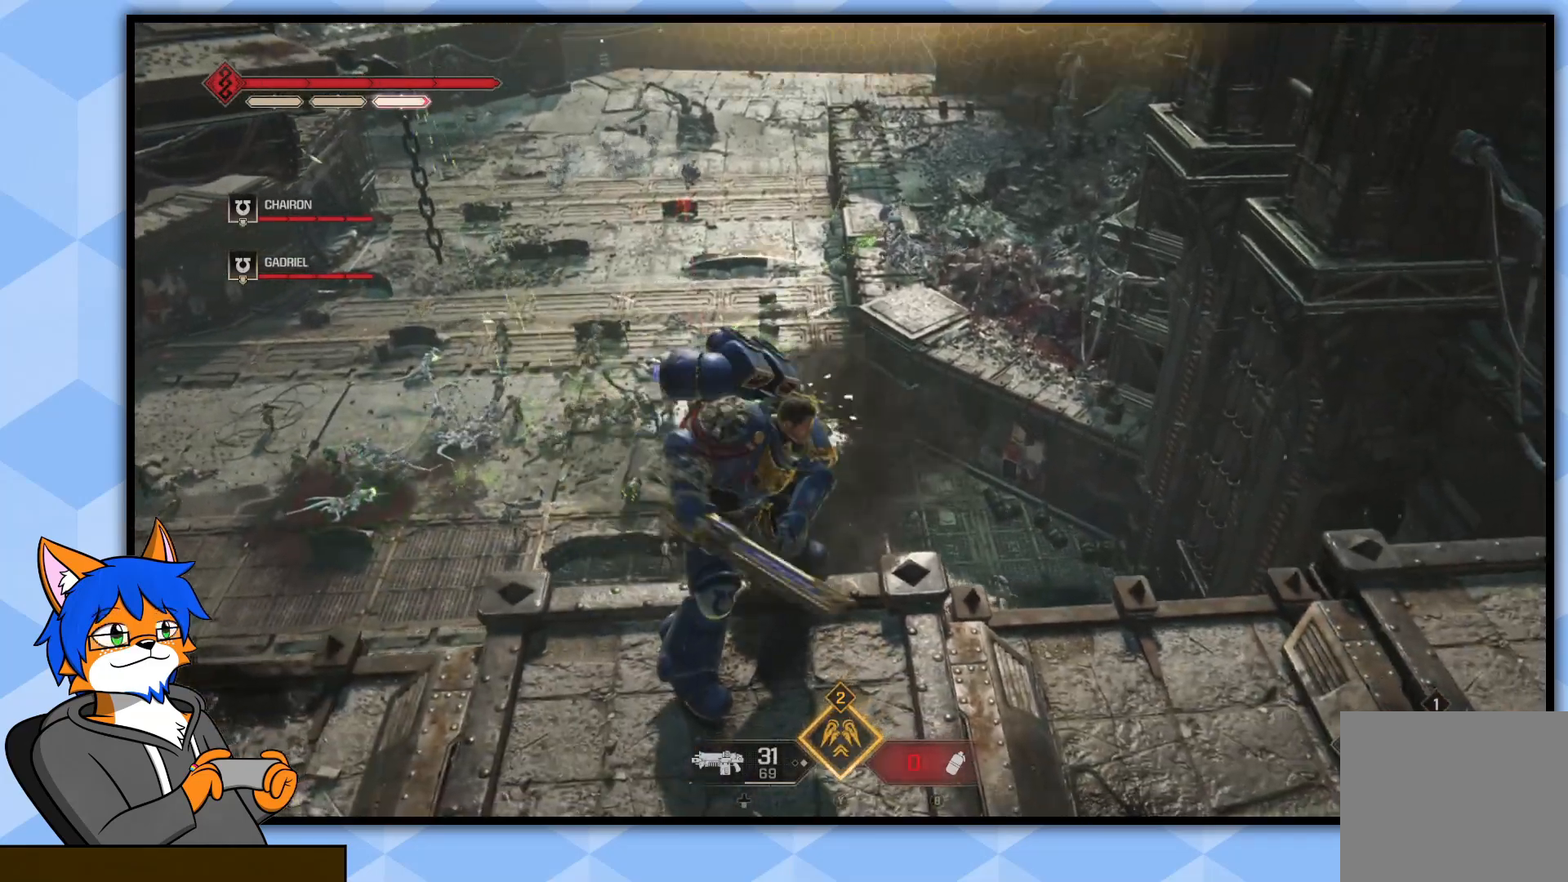
{"buttons": [], "left_stick": "down", "right_stick": "center", "events": [[117, "right_stick", "up"], [233, "right_stick", "center"]]}
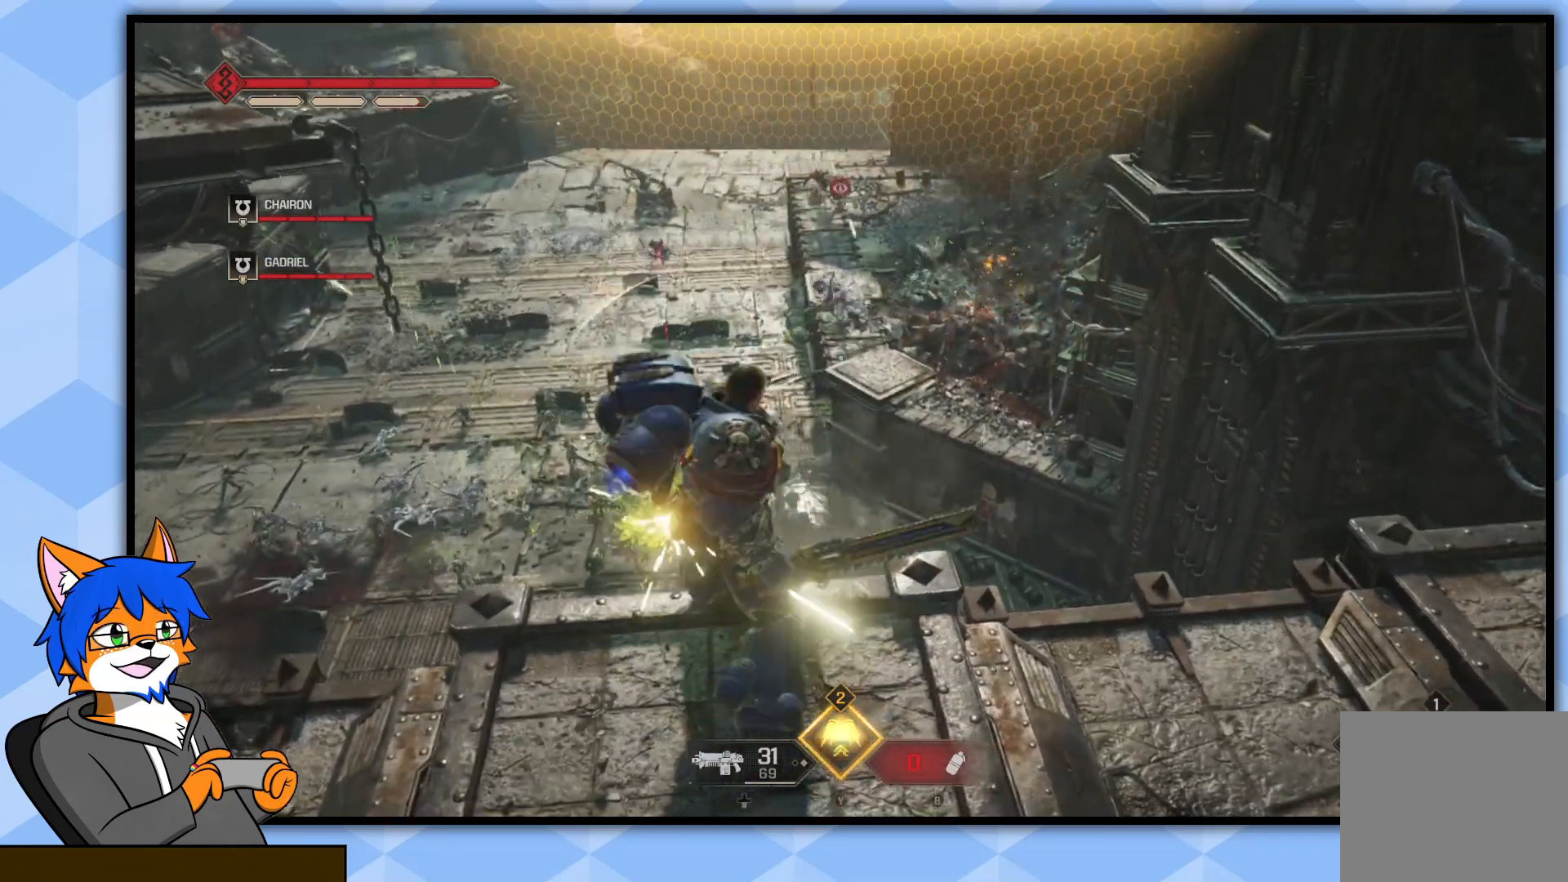
{"buttons": ["TRIANGLE"], "left_stick": "up", "right_stick": "center", "events": [[83, "TRIANGLE", "down"], [150, "left_stick", "up"]]}
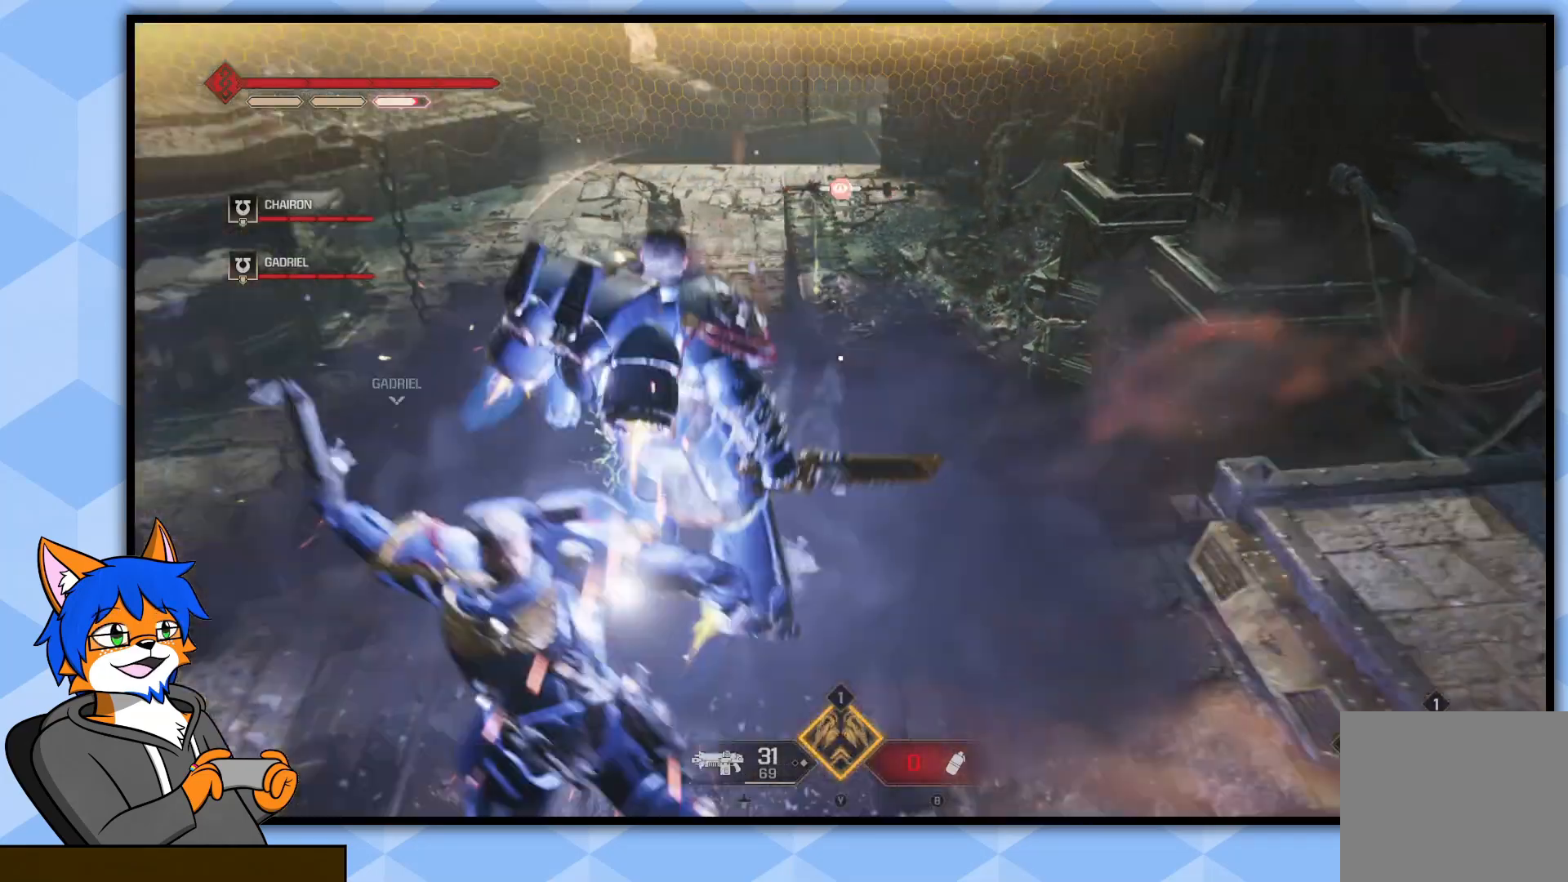
{"buttons": ["TRIANGLE"], "left_stick": "up", "right_stick": "center", "events": []}
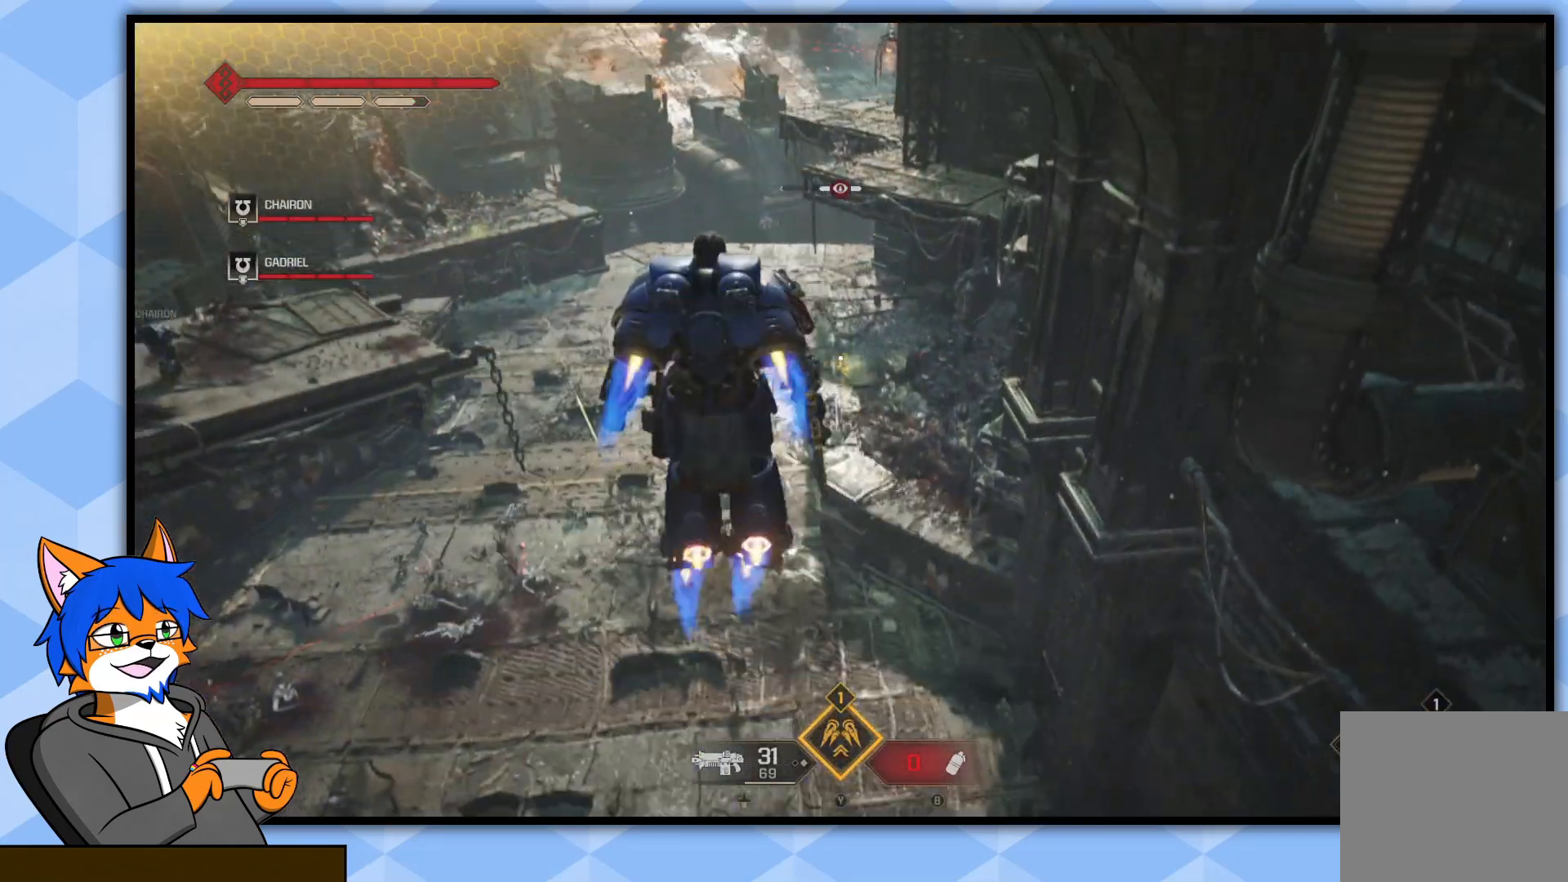
{"buttons": [], "left_stick": "up", "right_stick": "down", "events": [[233, "TRIANGLE", "up"], [383, "right_stick", "down"]]}
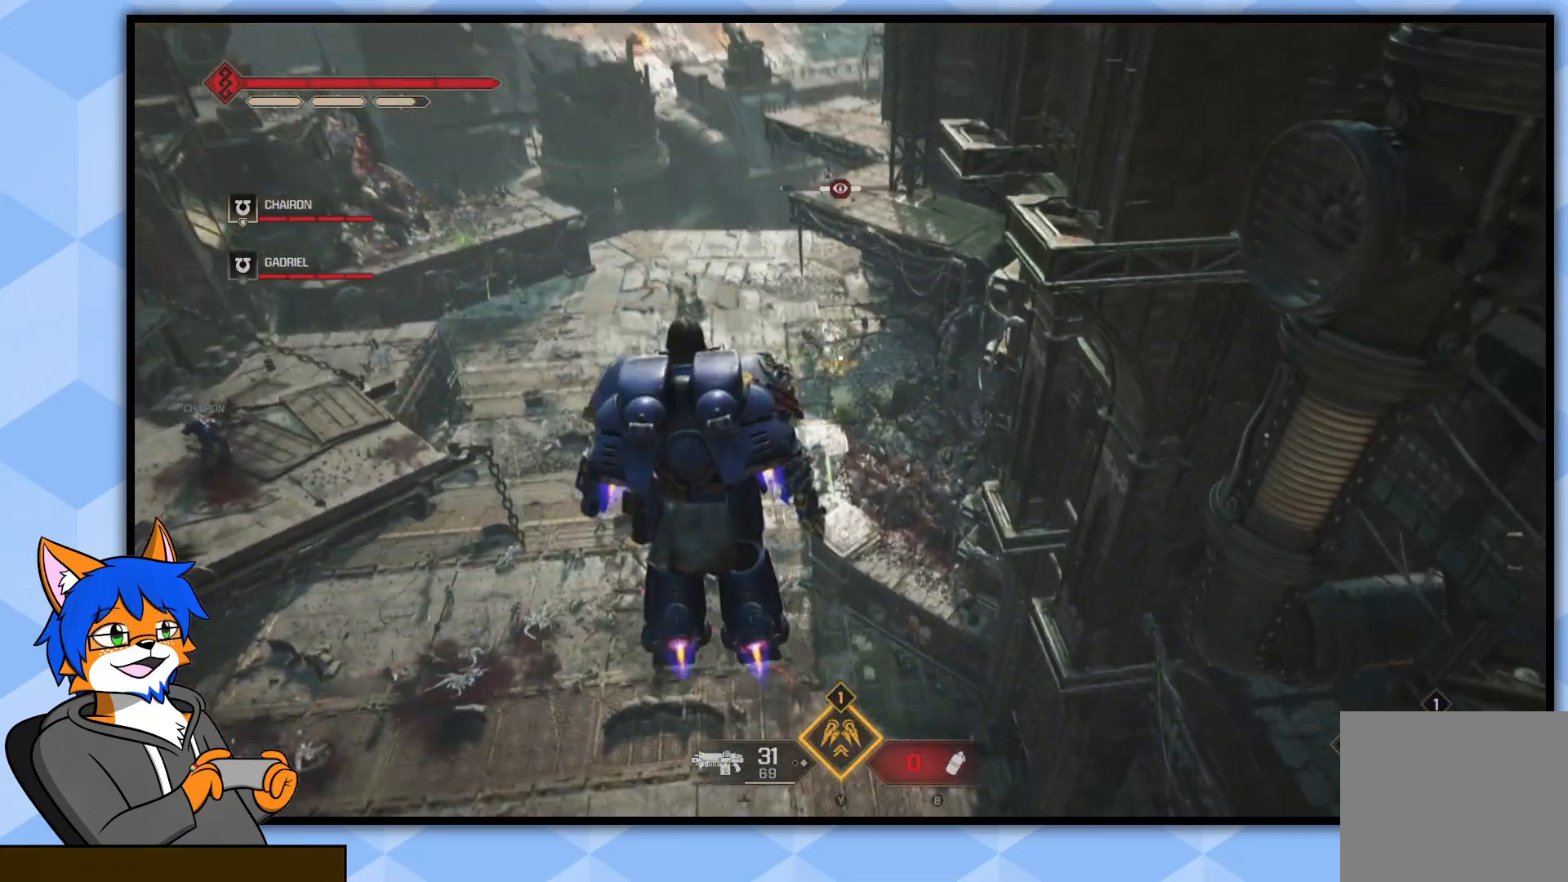
{"buttons": [], "left_stick": "up", "right_stick": "down", "events": [[100, "right_stick", "center"], [400, "right_stick", "down"]]}
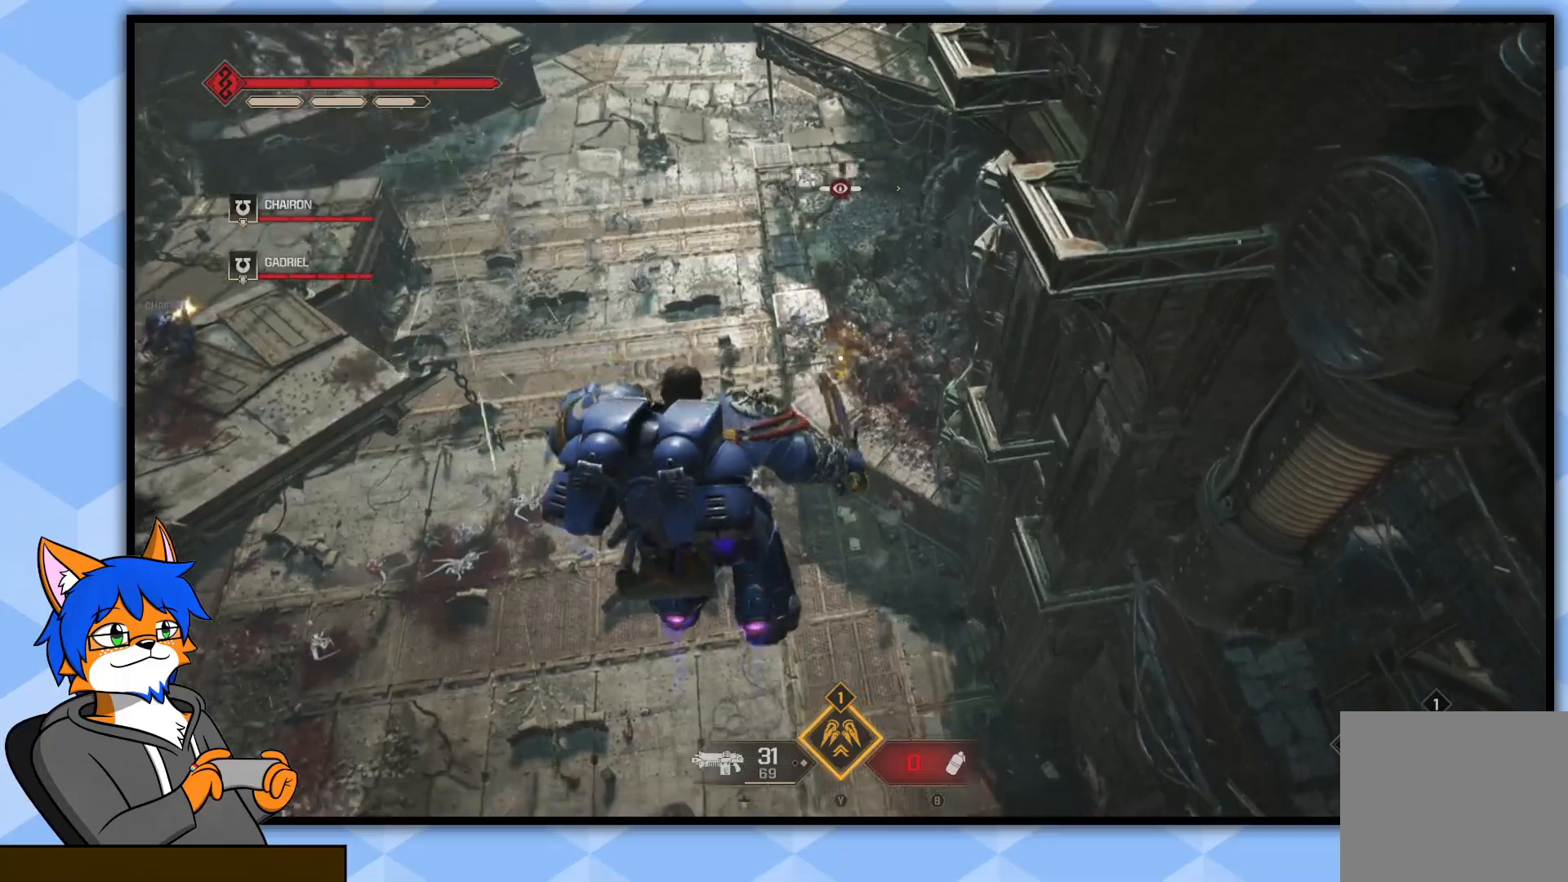
{"buttons": ["R1"], "left_stick": "up", "right_stick": "center", "events": [[33, "right_stick", "center"], [50, "R1", "down"], [250, "right_stick", "up"], [500, "right_stick", "center"]]}
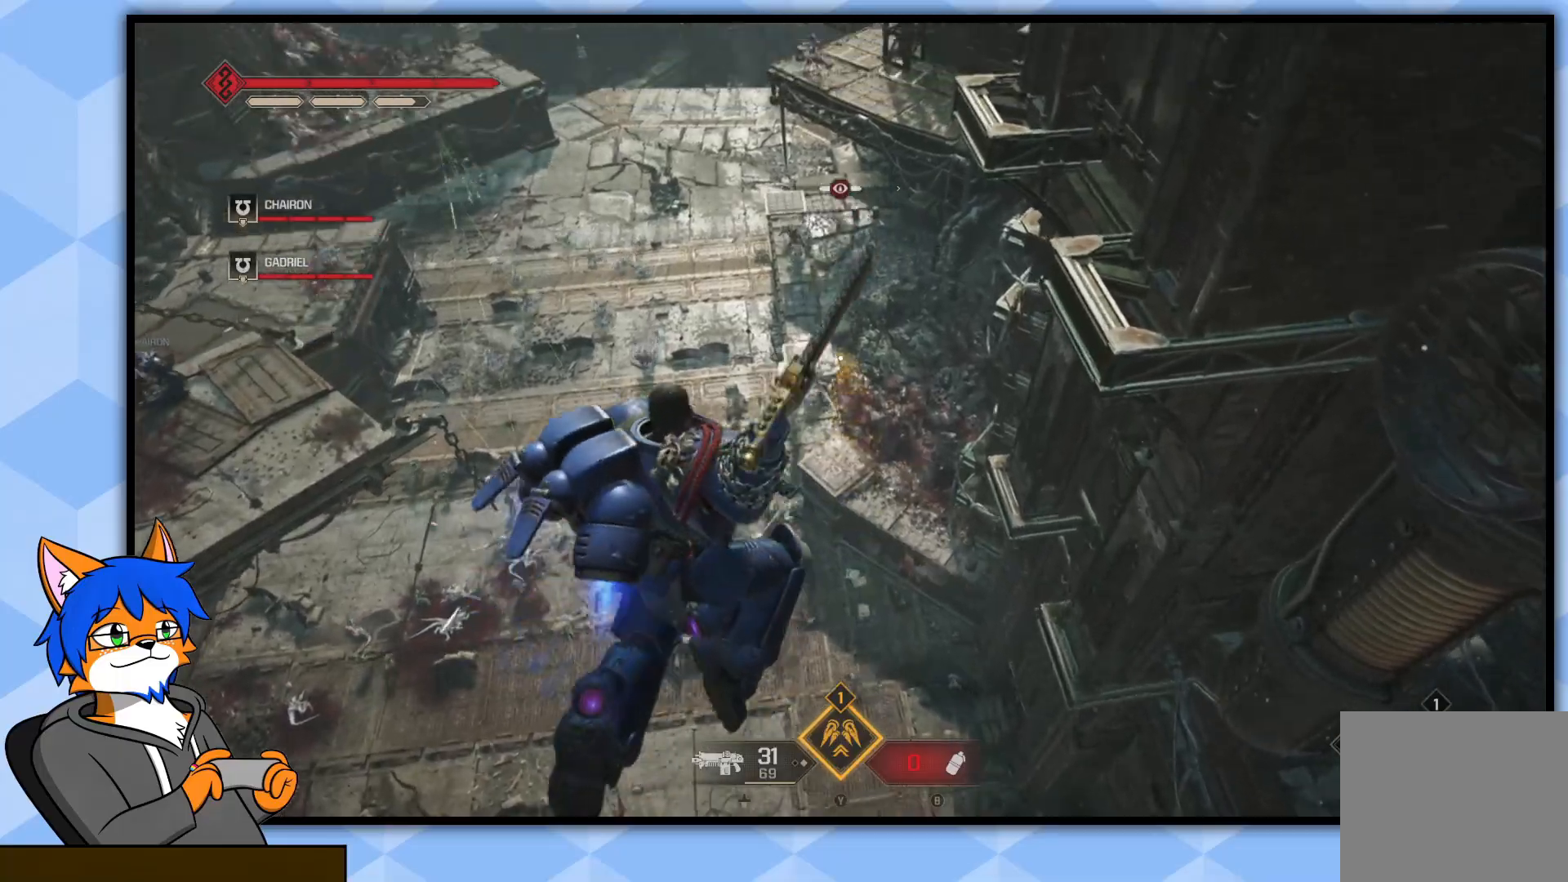
{"buttons": ["R1"], "left_stick": "up", "right_stick": "center", "events": [[100, "right_stick", "down-left"], [267, "right_stick", "center"]]}